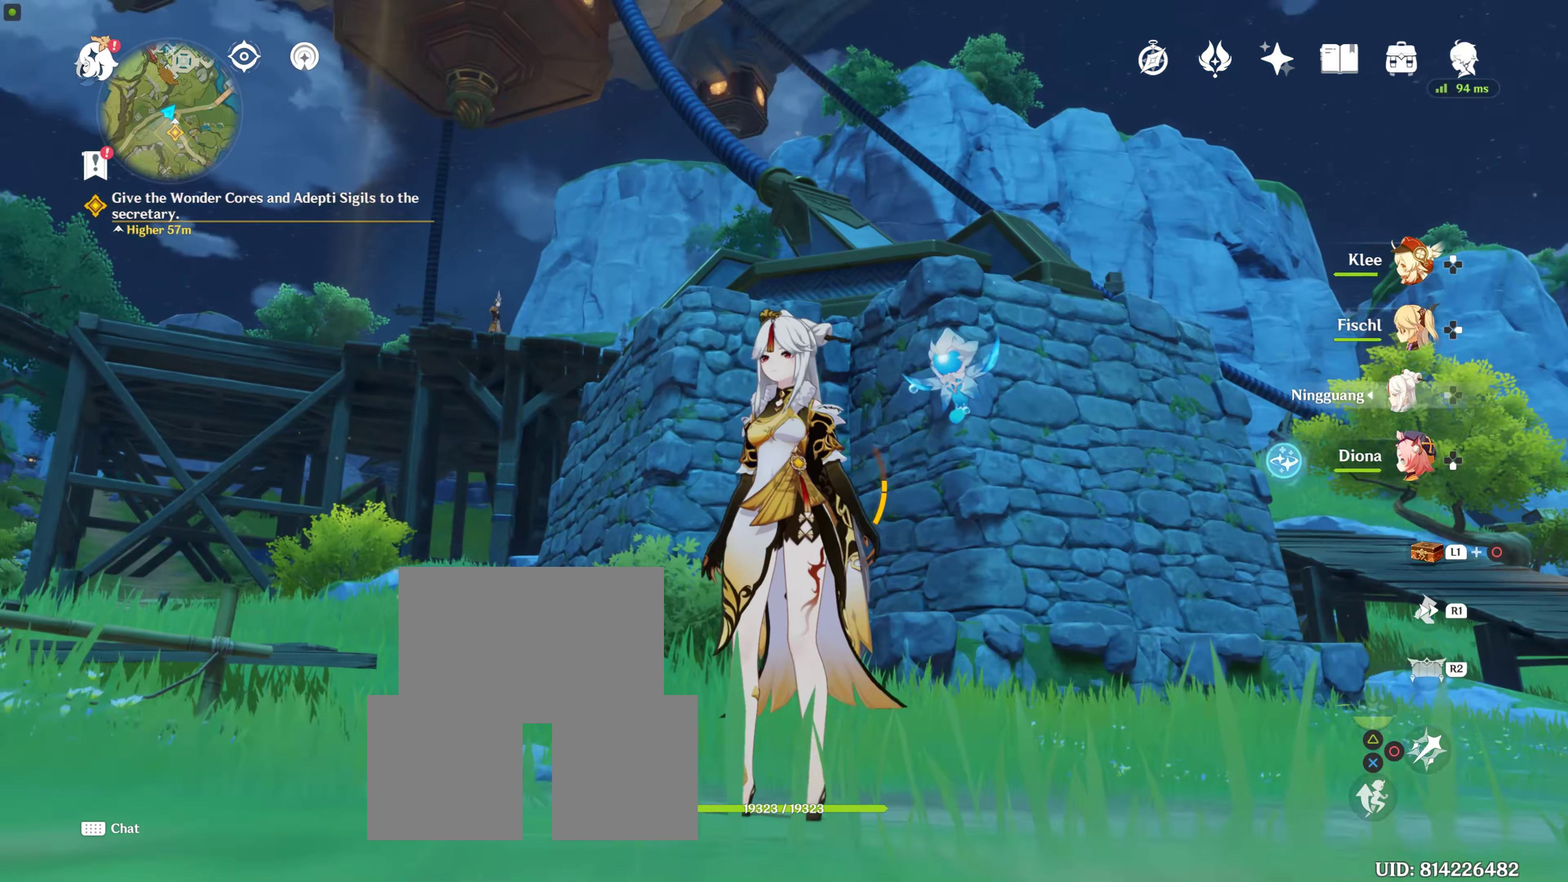
Gameplay with a controller (PlayStation layout); each line is a JSON object with the inputs held at the frame after it. "events" lists button and stick changes between this image and that frame as [ms after this image, input, new state], when the widget could be followed in between. Not read: L3 R3.
{"buttons": [], "left_stick": "center", "right_stick": "center", "events": []}
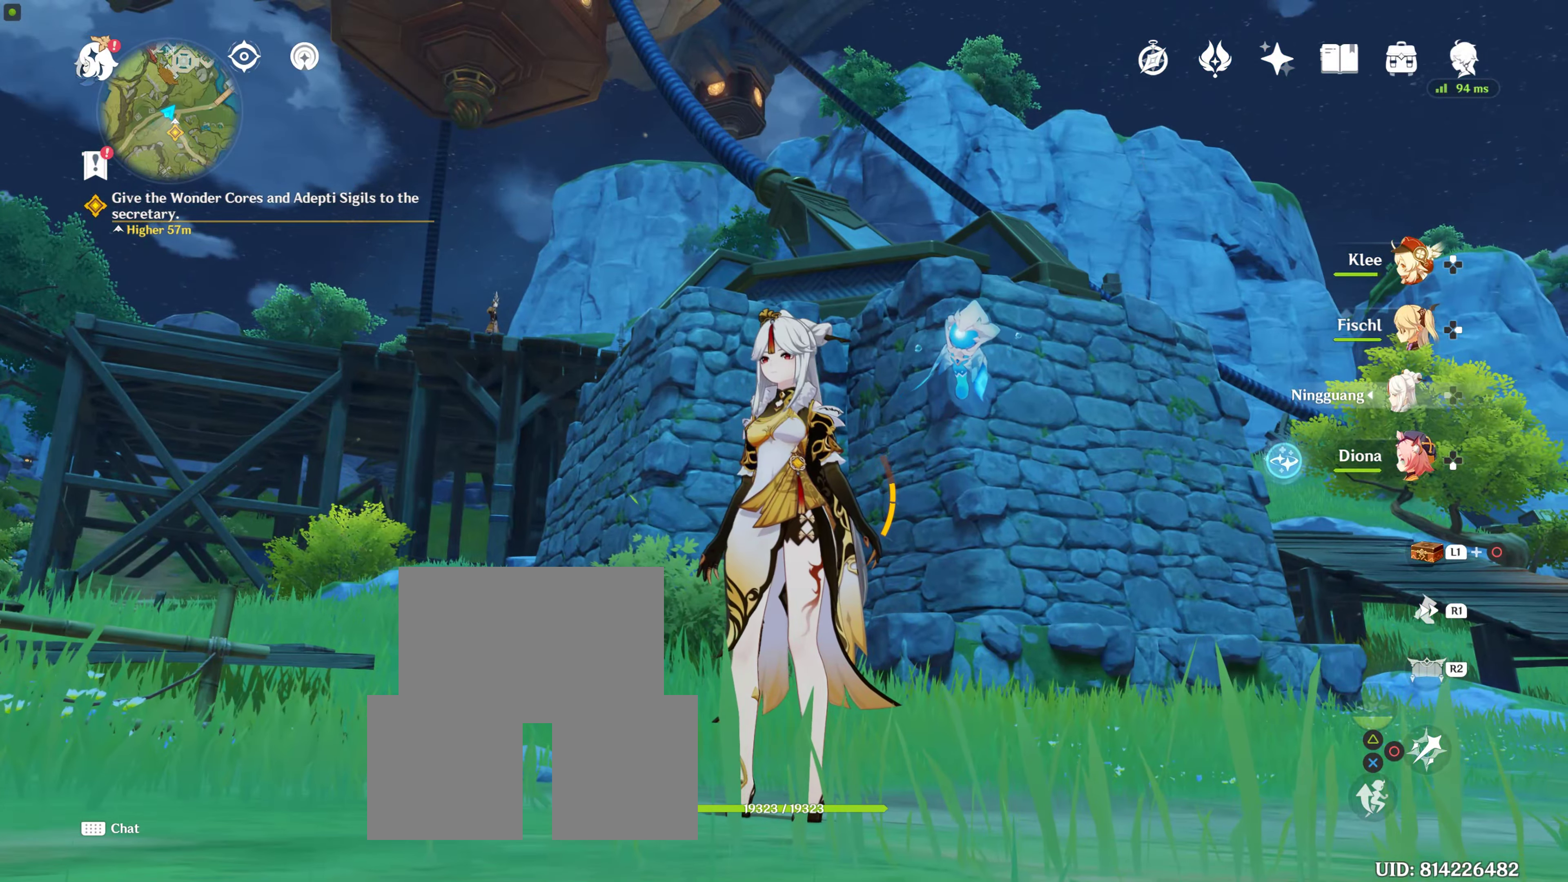
{"buttons": [], "left_stick": "center", "right_stick": "up", "events": [[33, "right_stick", "up"], [233, "right_stick", "center"], [500, "right_stick", "up"]]}
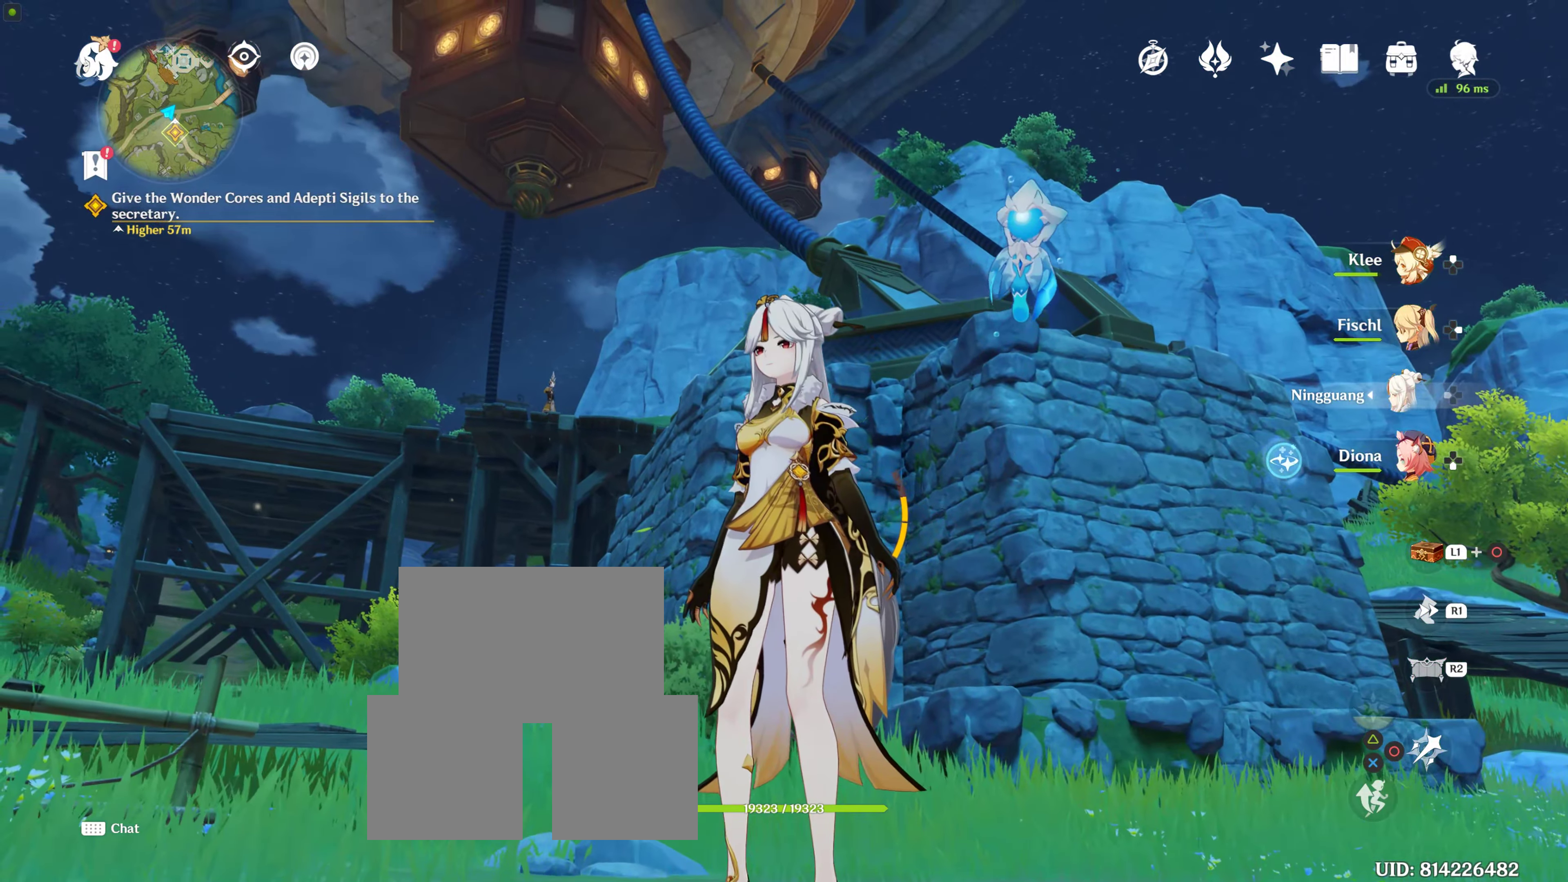
{"buttons": [], "left_stick": "center", "right_stick": "center", "events": [[400, "right_stick", "center"]]}
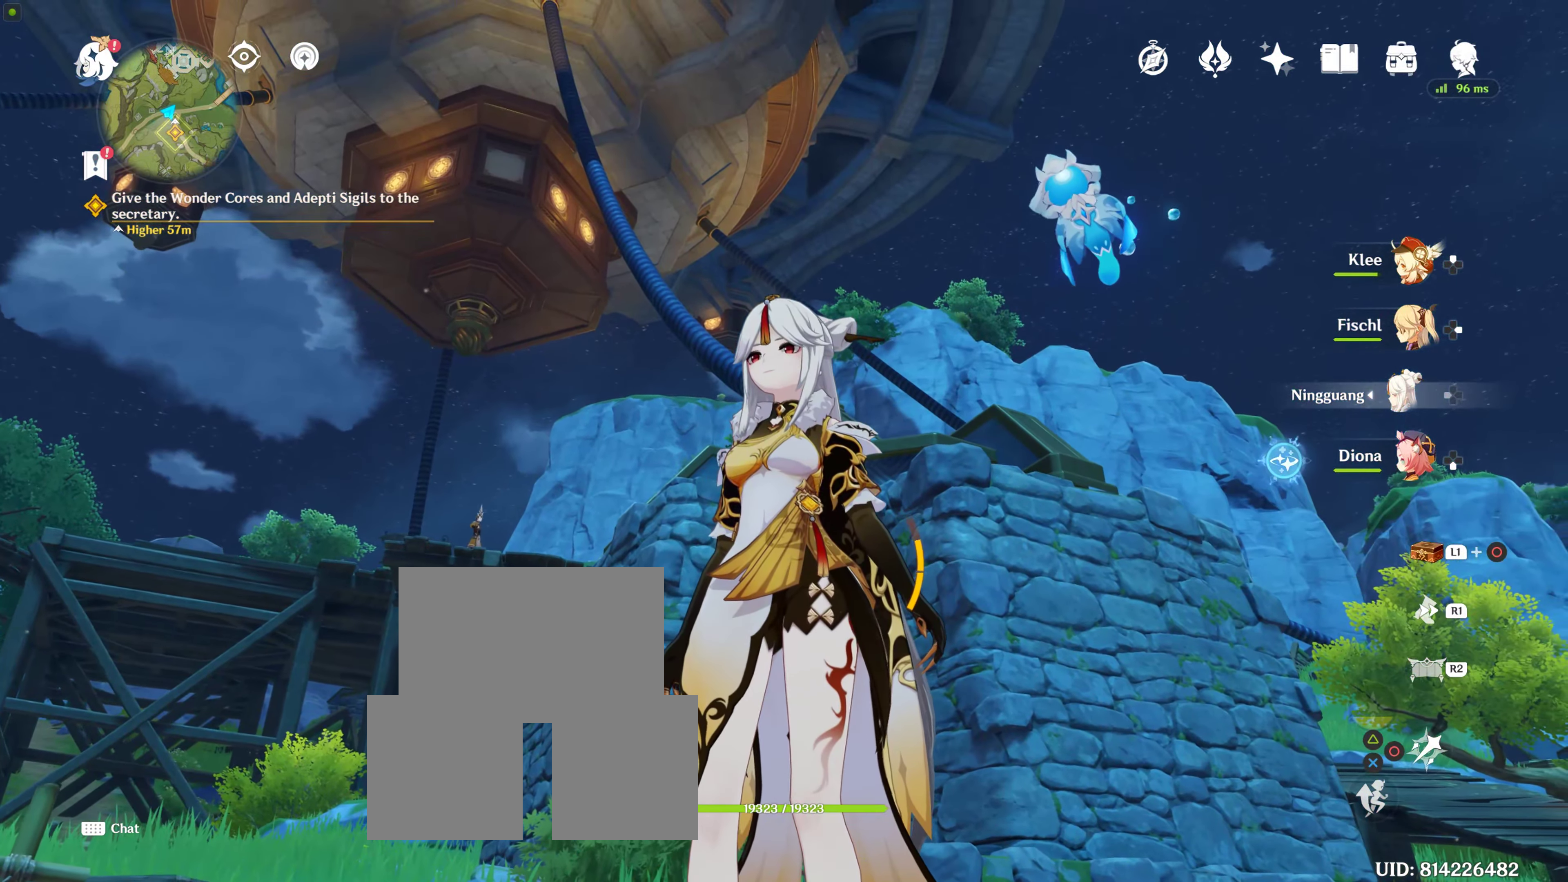
{"buttons": [], "left_stick": "center", "right_stick": "center", "events": [[166, "right_stick", "up"], [483, "right_stick", "center"]]}
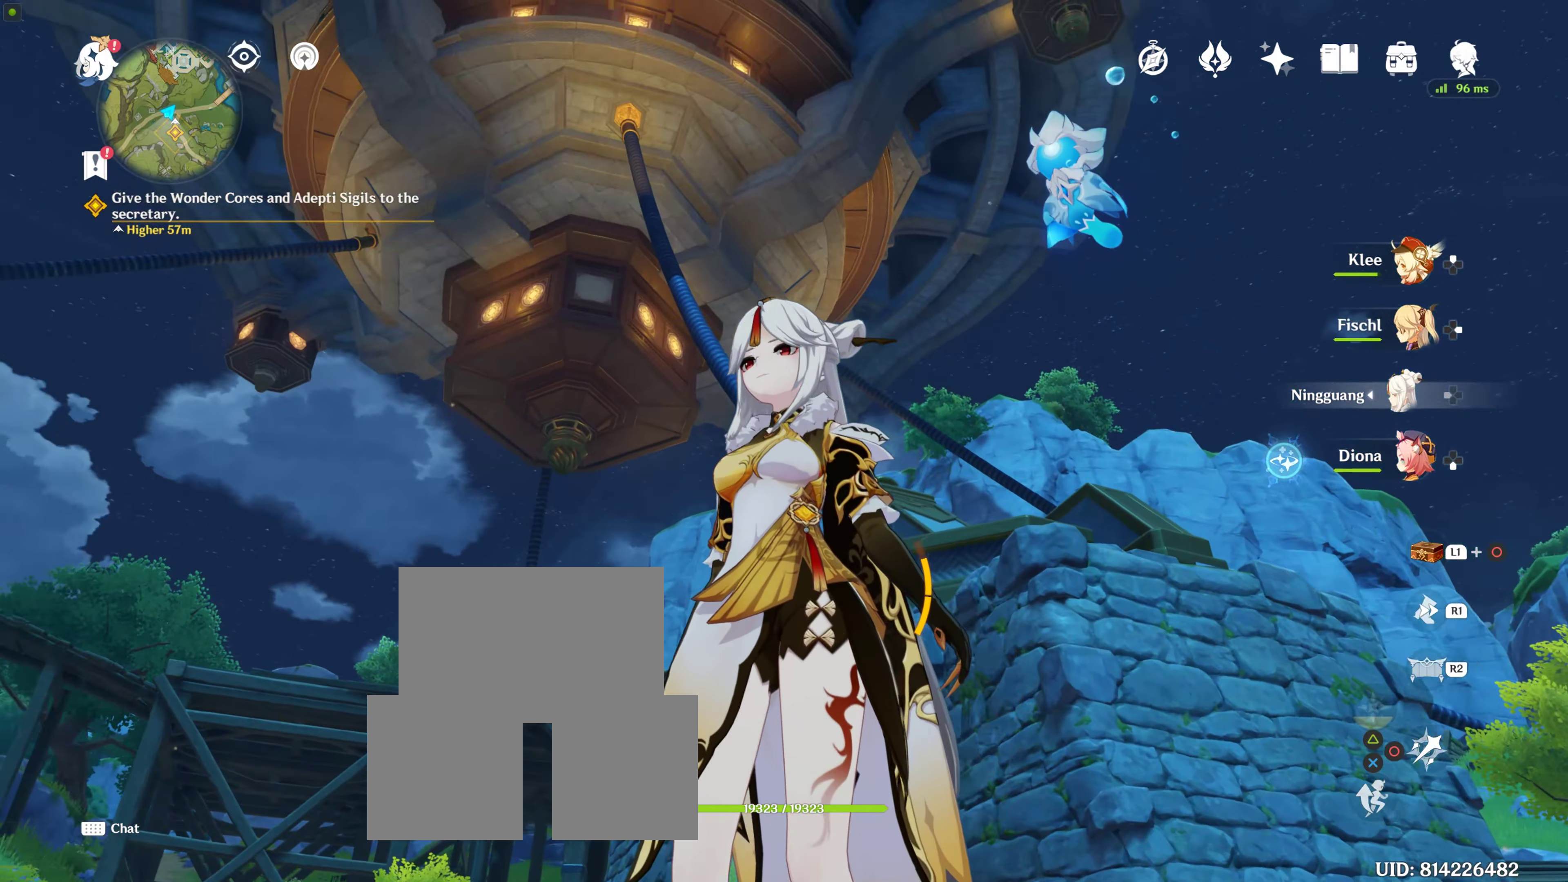
{"buttons": [], "left_stick": "center", "right_stick": "center", "events": [[266, "right_stick", "left"], [500, "right_stick", "center"]]}
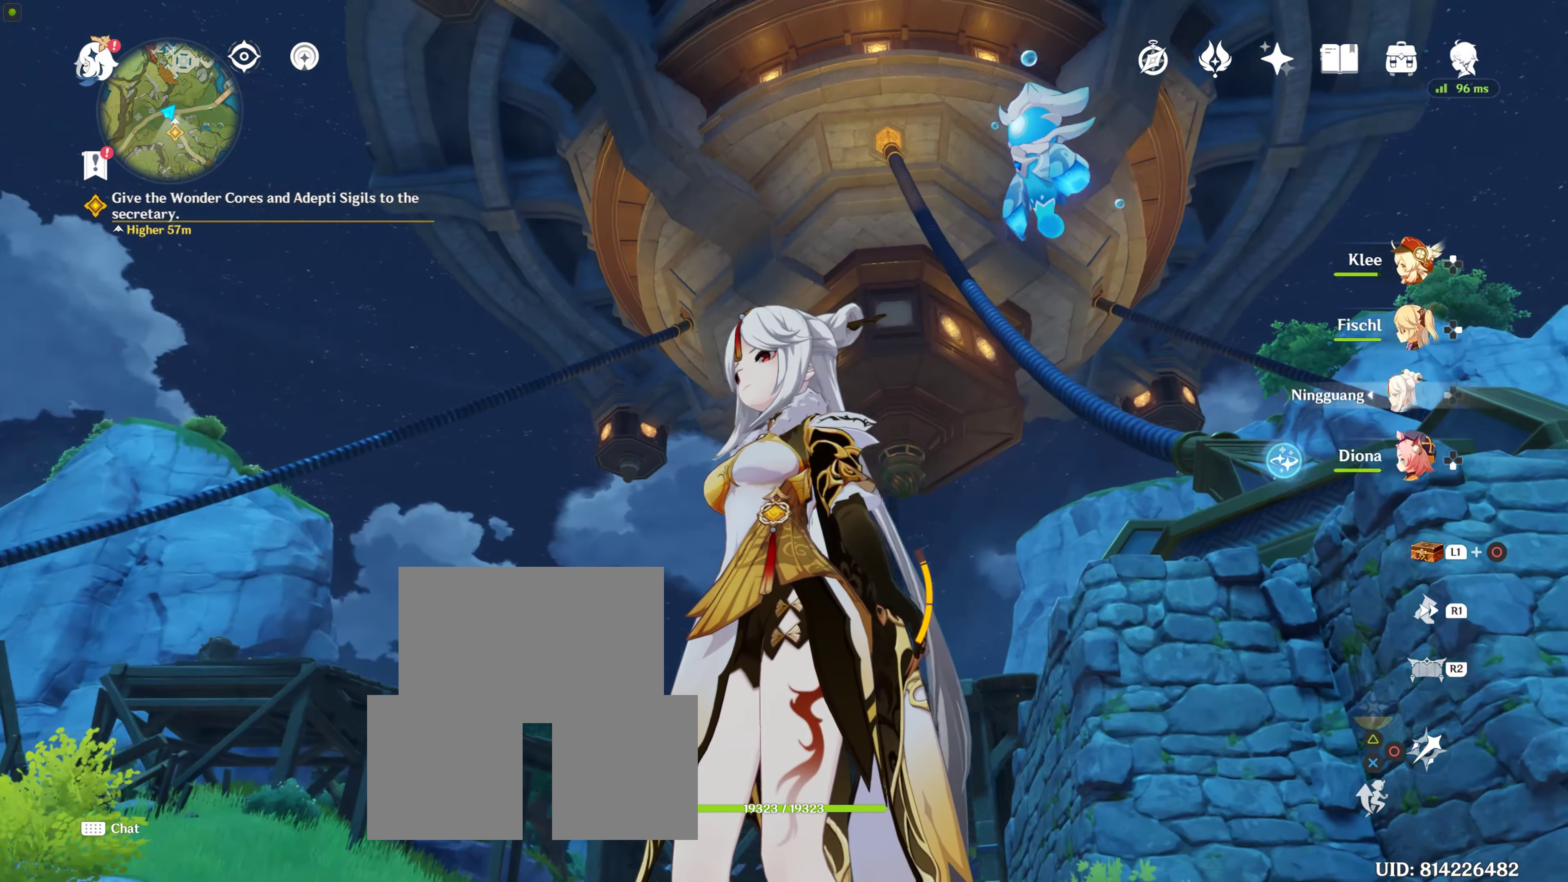
{"buttons": [], "left_stick": "center", "right_stick": "center", "events": []}
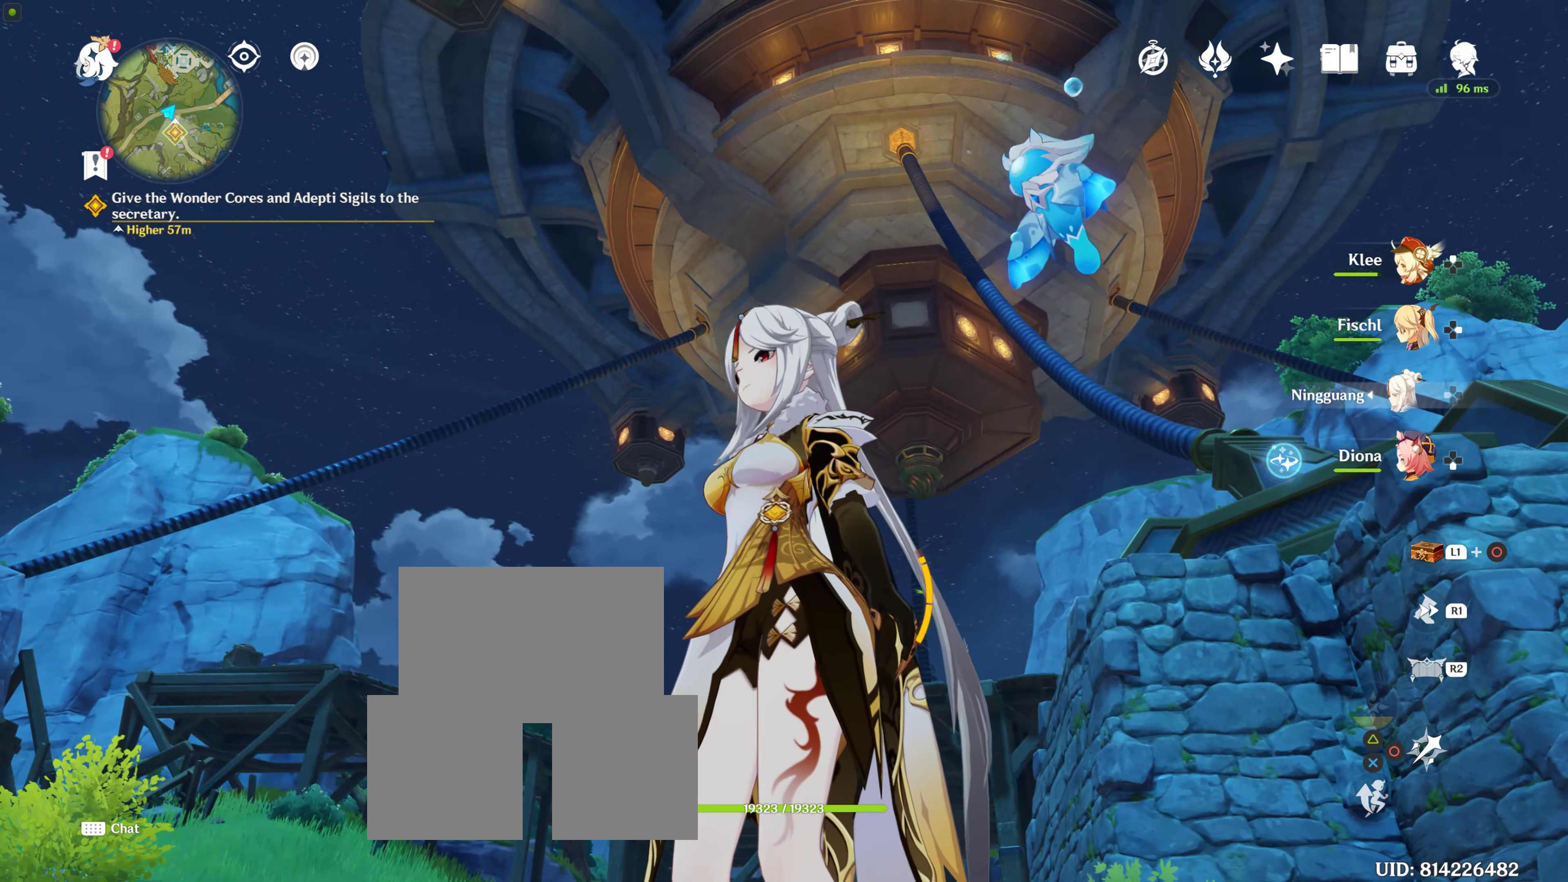
{"buttons": [], "left_stick": "center", "right_stick": "up", "events": [[167, "right_stick", "up-left"], [217, "right_stick", "up"]]}
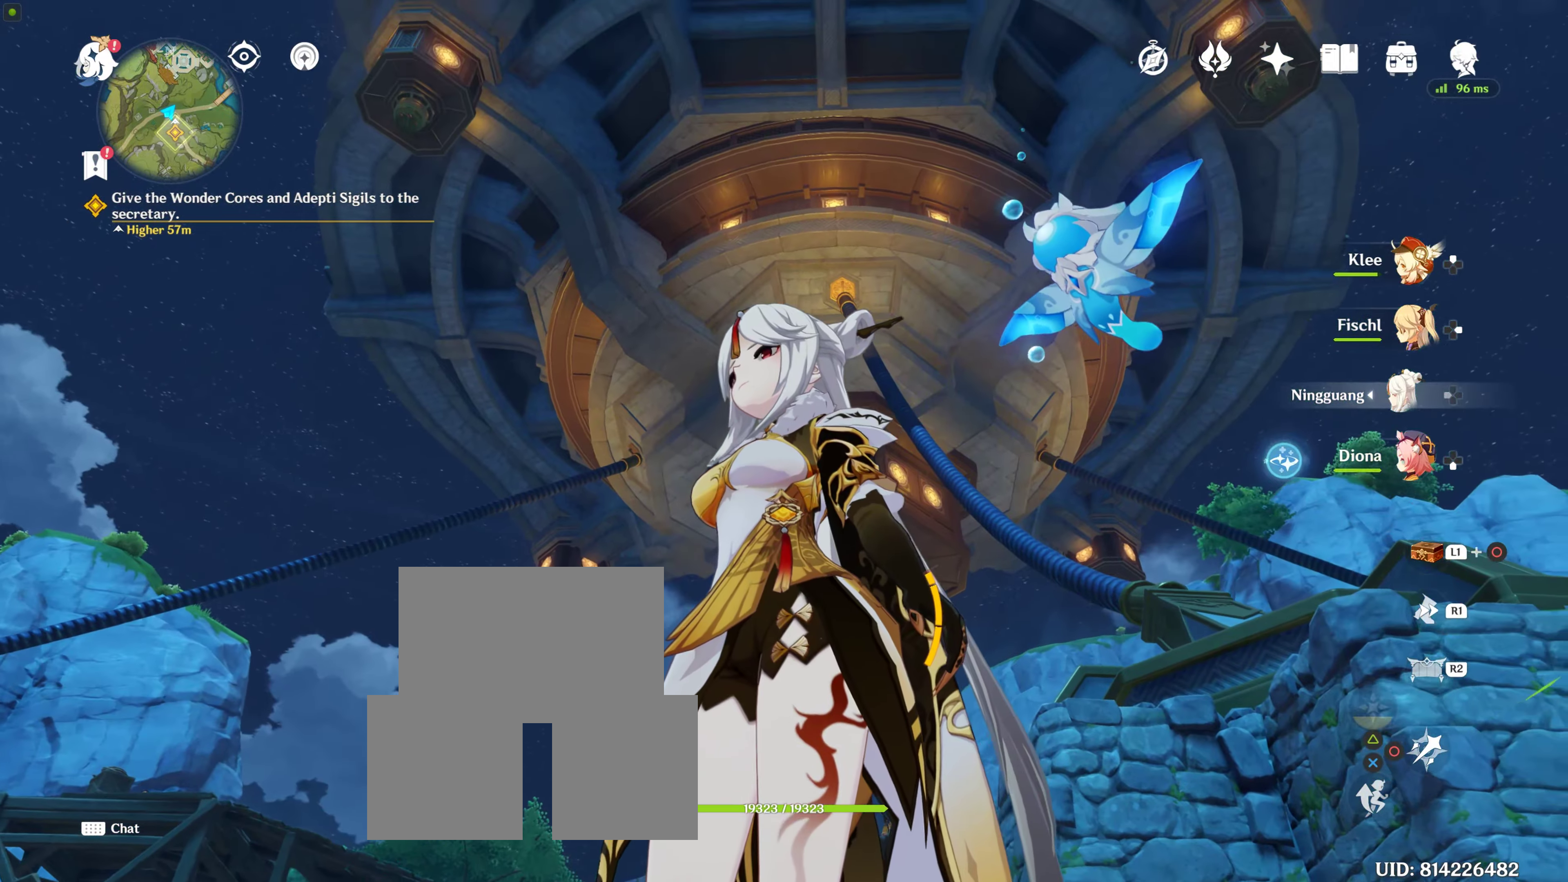
{"buttons": [], "left_stick": "center", "right_stick": "center", "events": [[17, "right_stick", "center"]]}
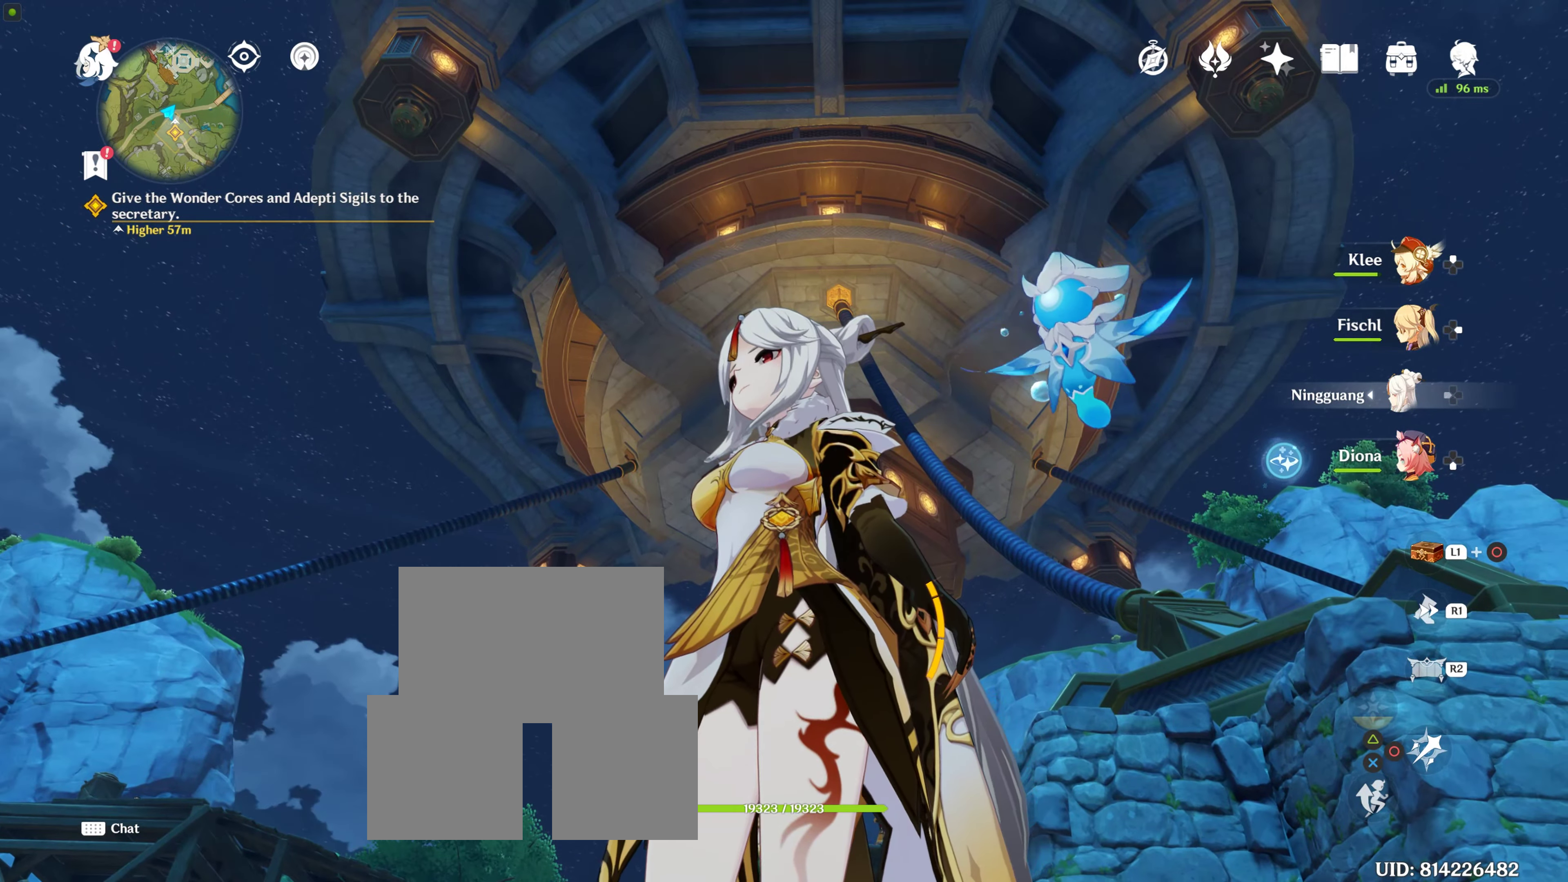
{"buttons": [], "left_stick": "center", "right_stick": "center", "events": [[33, "right_stick", "left"], [283, "right_stick", "down-left"], [383, "right_stick", "center"]]}
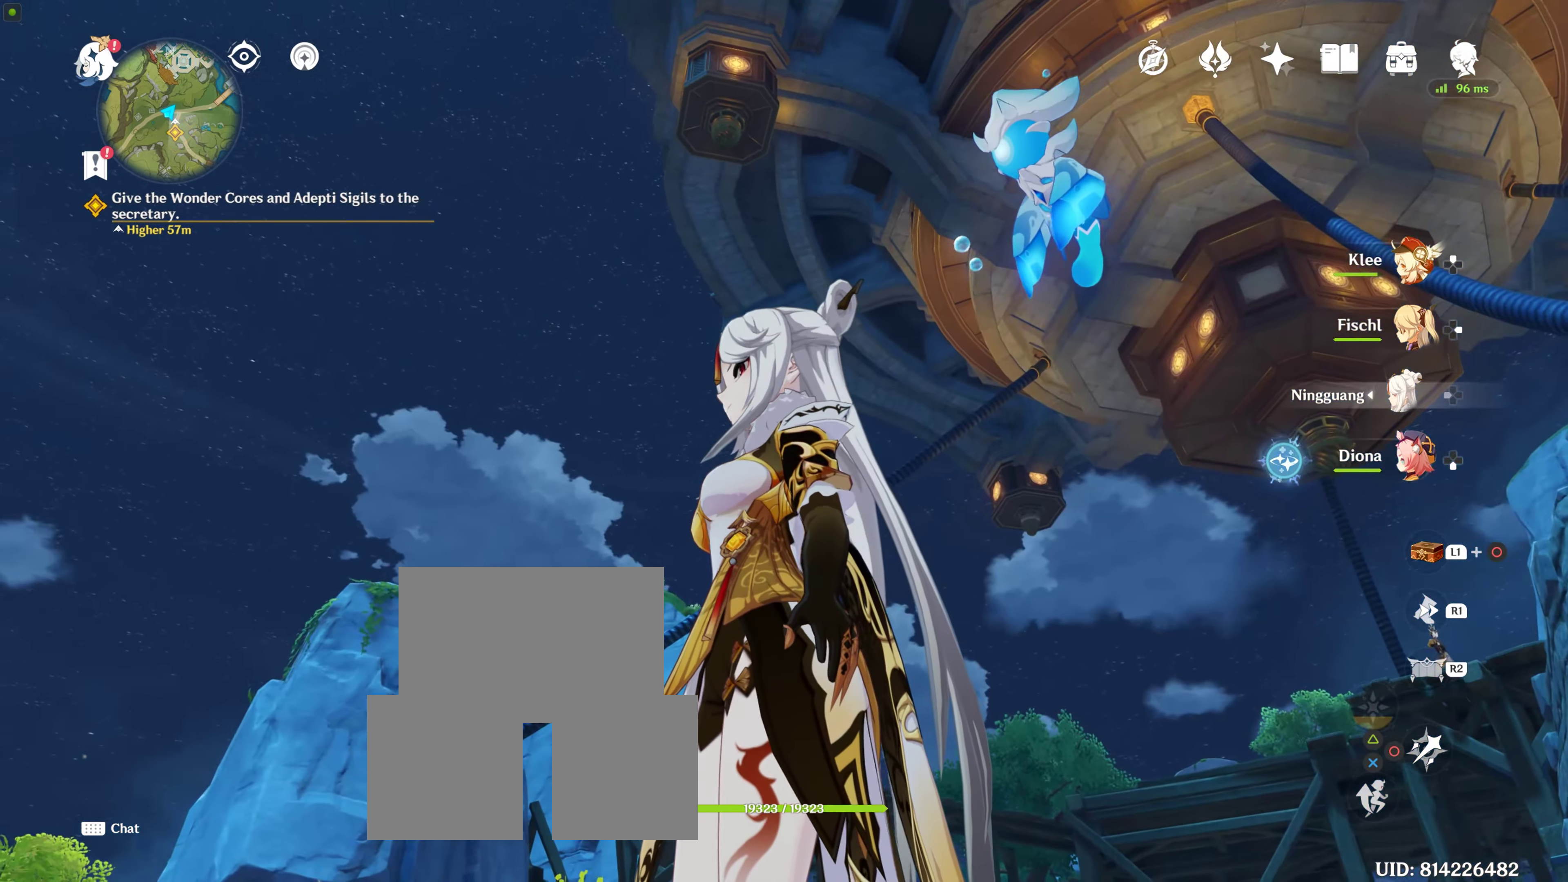
{"buttons": [], "left_stick": "center", "right_stick": "down", "events": [[133, "right_stick", "down"]]}
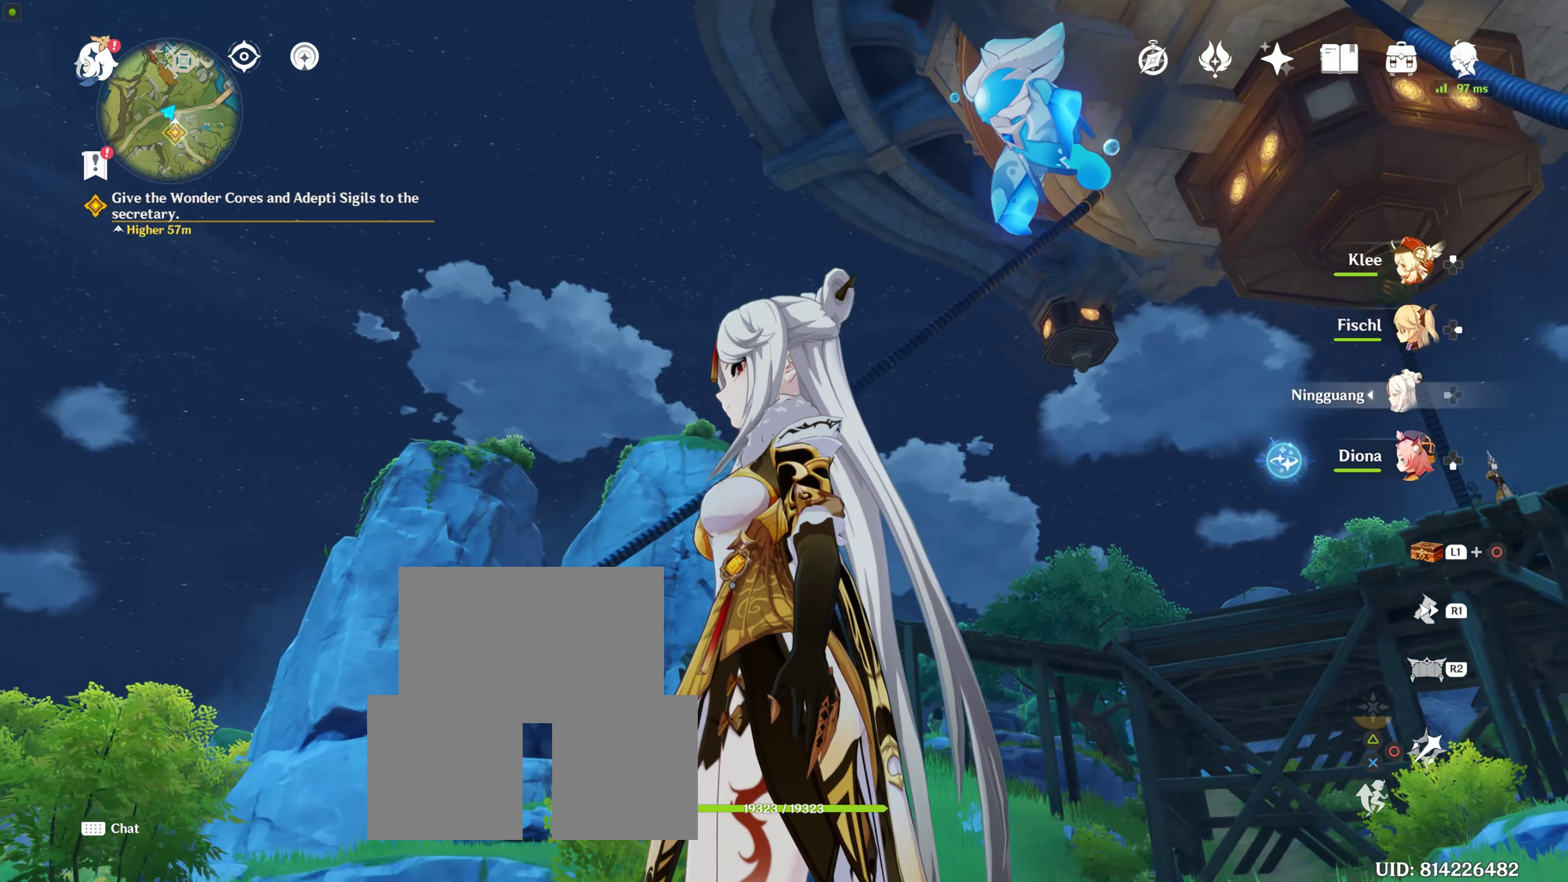
{"buttons": [], "left_stick": "center", "right_stick": "center", "events": [[317, "right_stick", "center"], [433, "L2", "down"], [483, "L2", "up"]]}
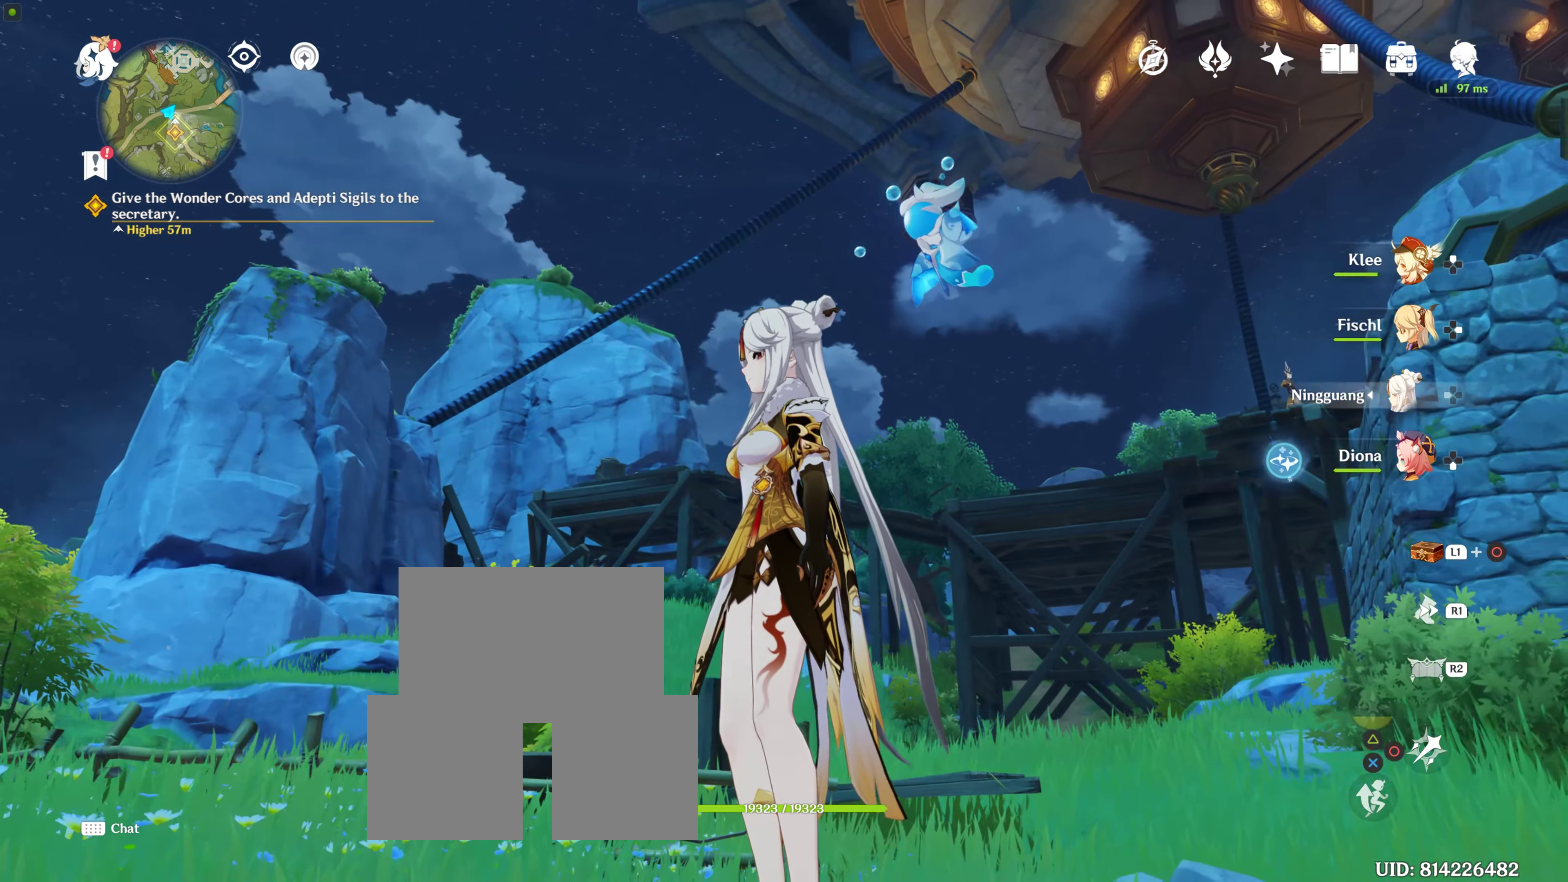
{"buttons": [], "left_stick": "center", "right_stick": "down-right", "events": [[183, "right_stick", "down-right"]]}
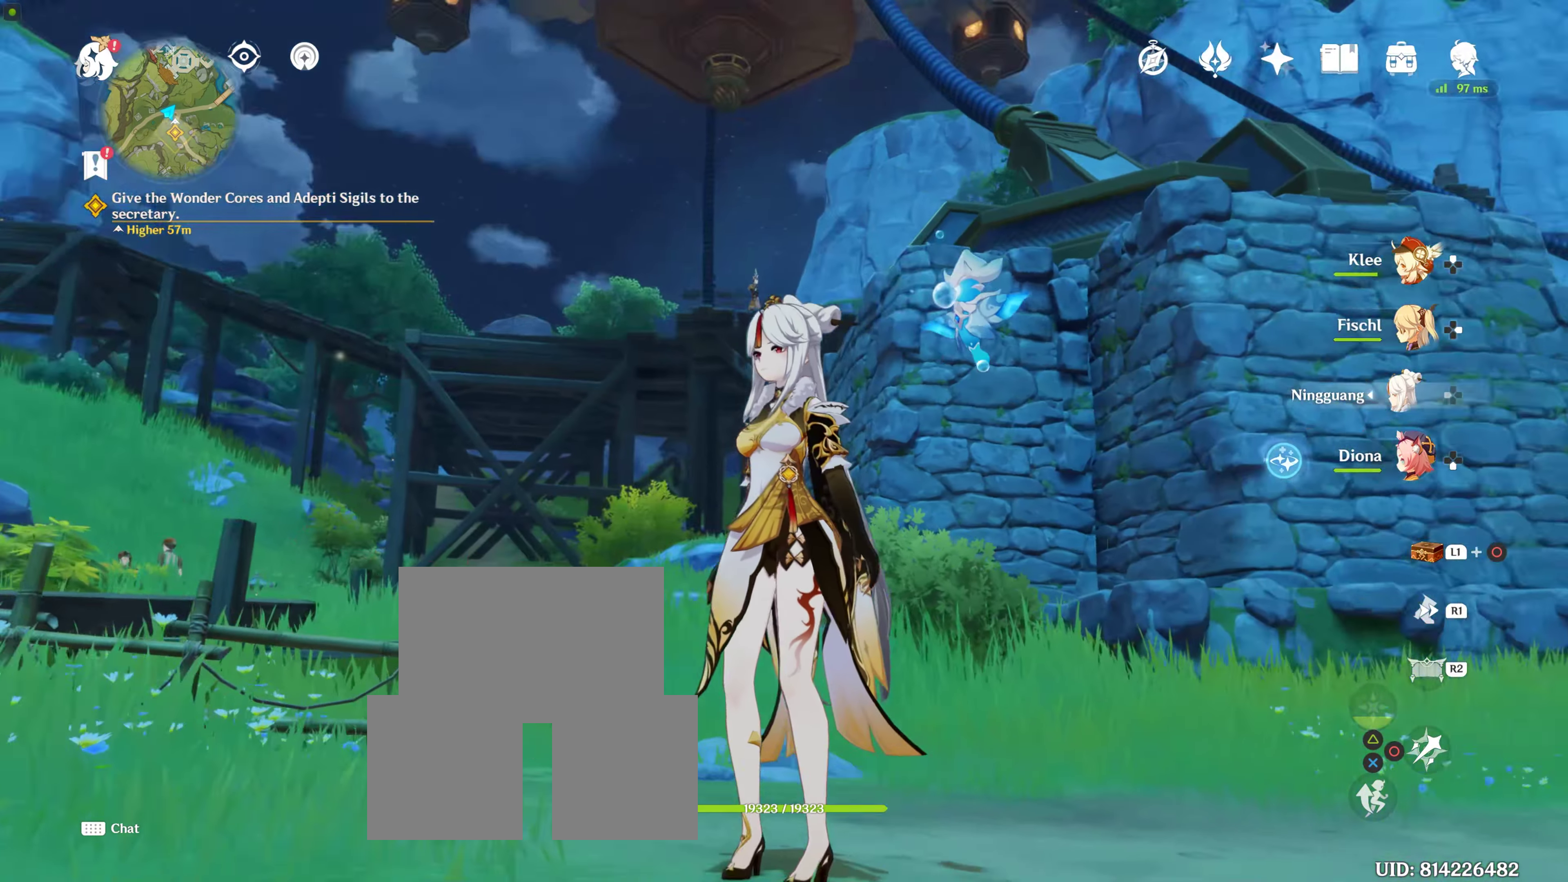
{"buttons": [], "left_stick": "center", "right_stick": "down-right", "events": [[17, "right_stick", "center"], [467, "right_stick", "down-right"]]}
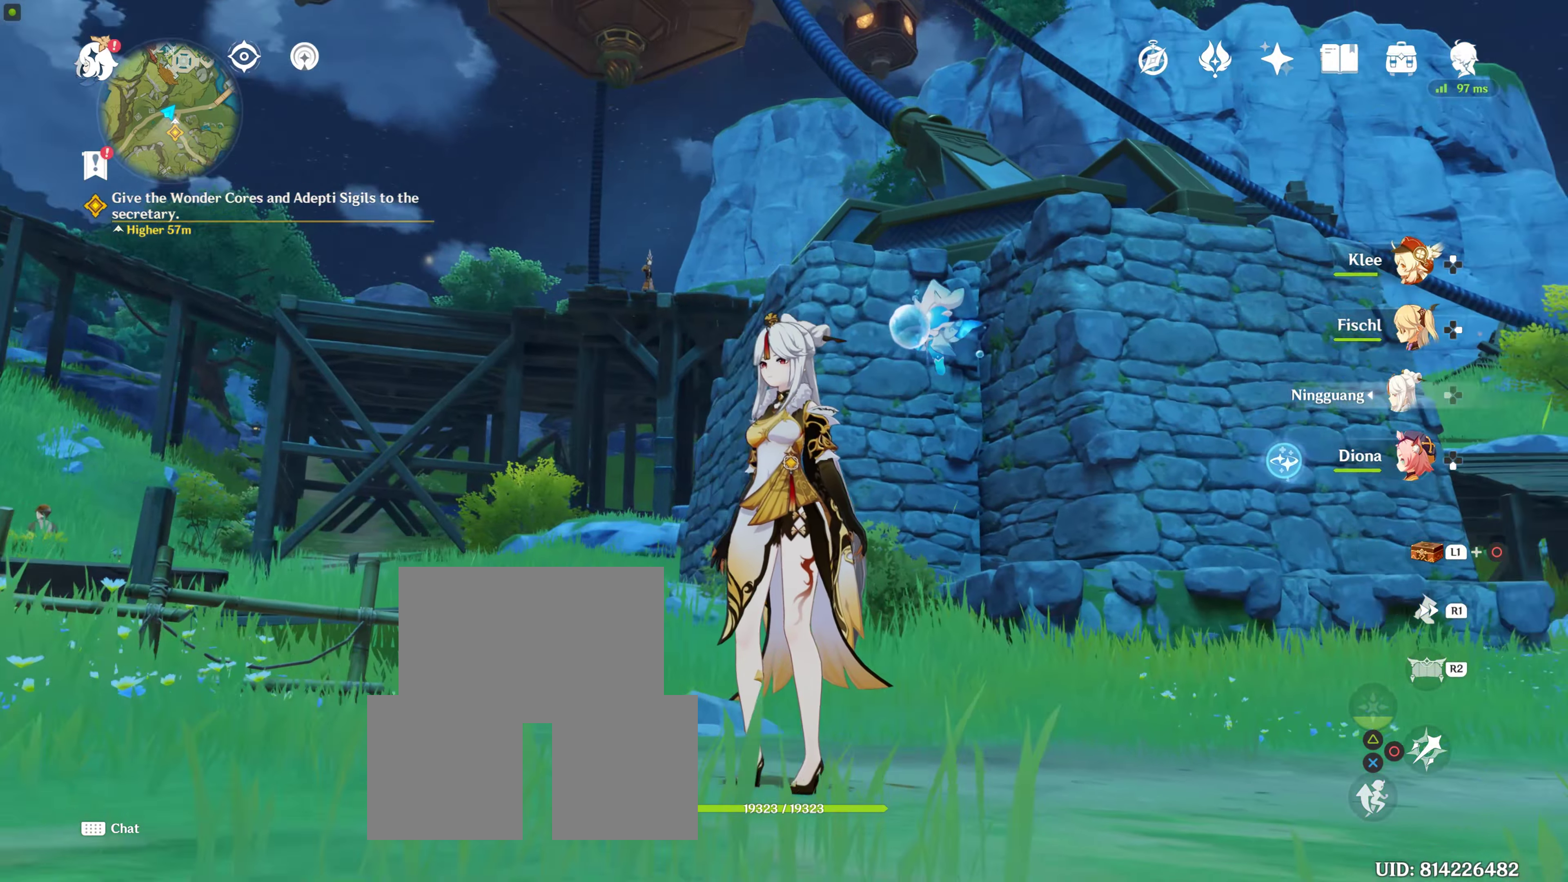
{"buttons": [], "left_stick": "center", "right_stick": "center", "events": [[283, "right_stick", "center"]]}
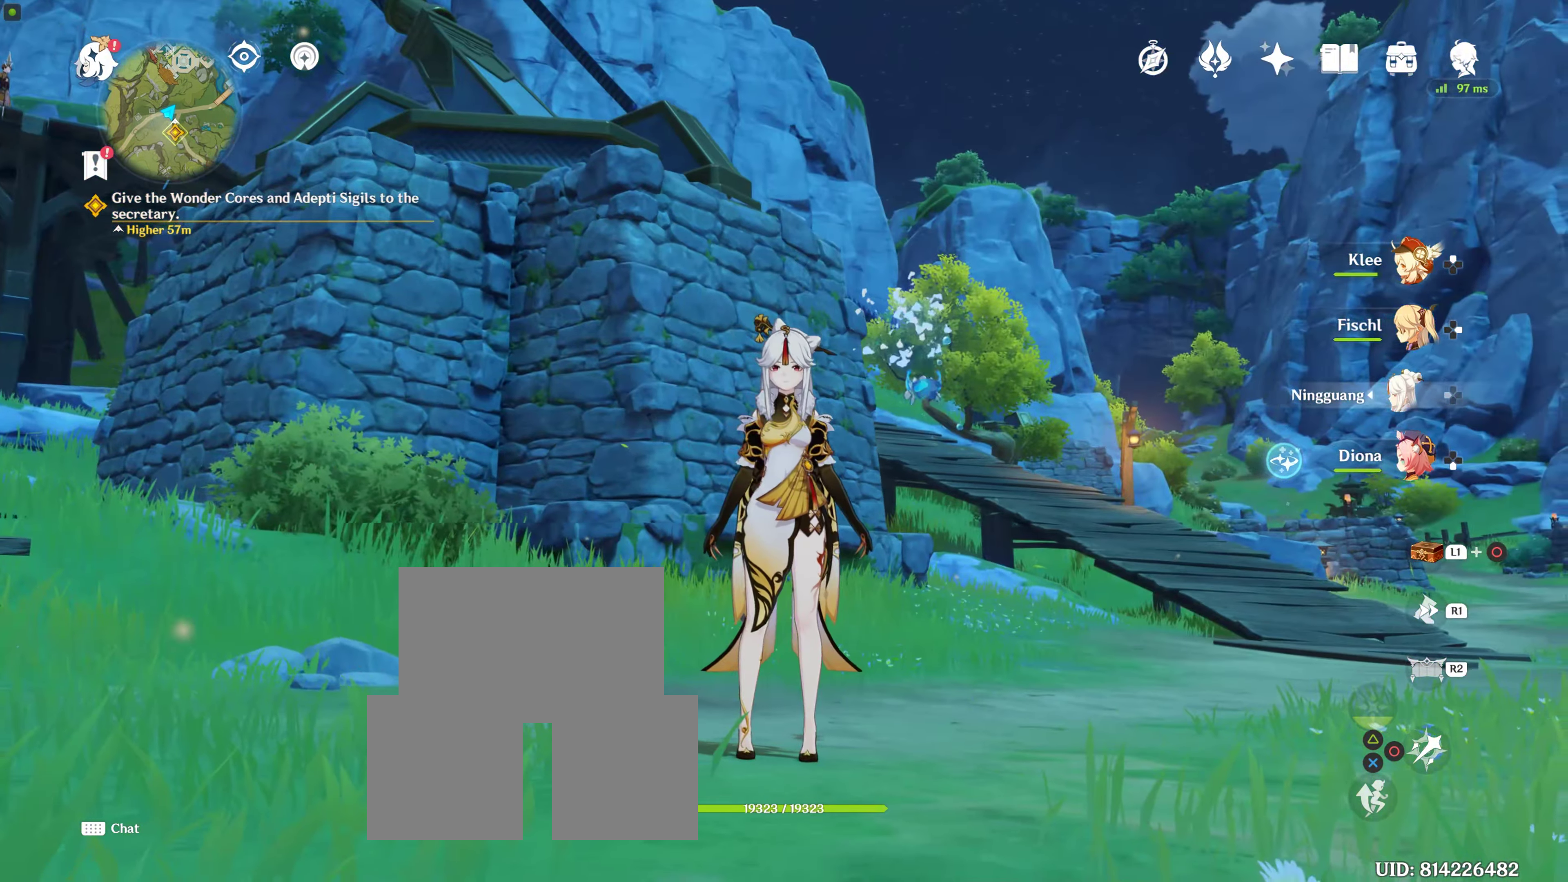
{"buttons": [], "left_stick": "center", "right_stick": "center", "events": [[17, "right_stick", "down-right"], [367, "right_stick", "center"]]}
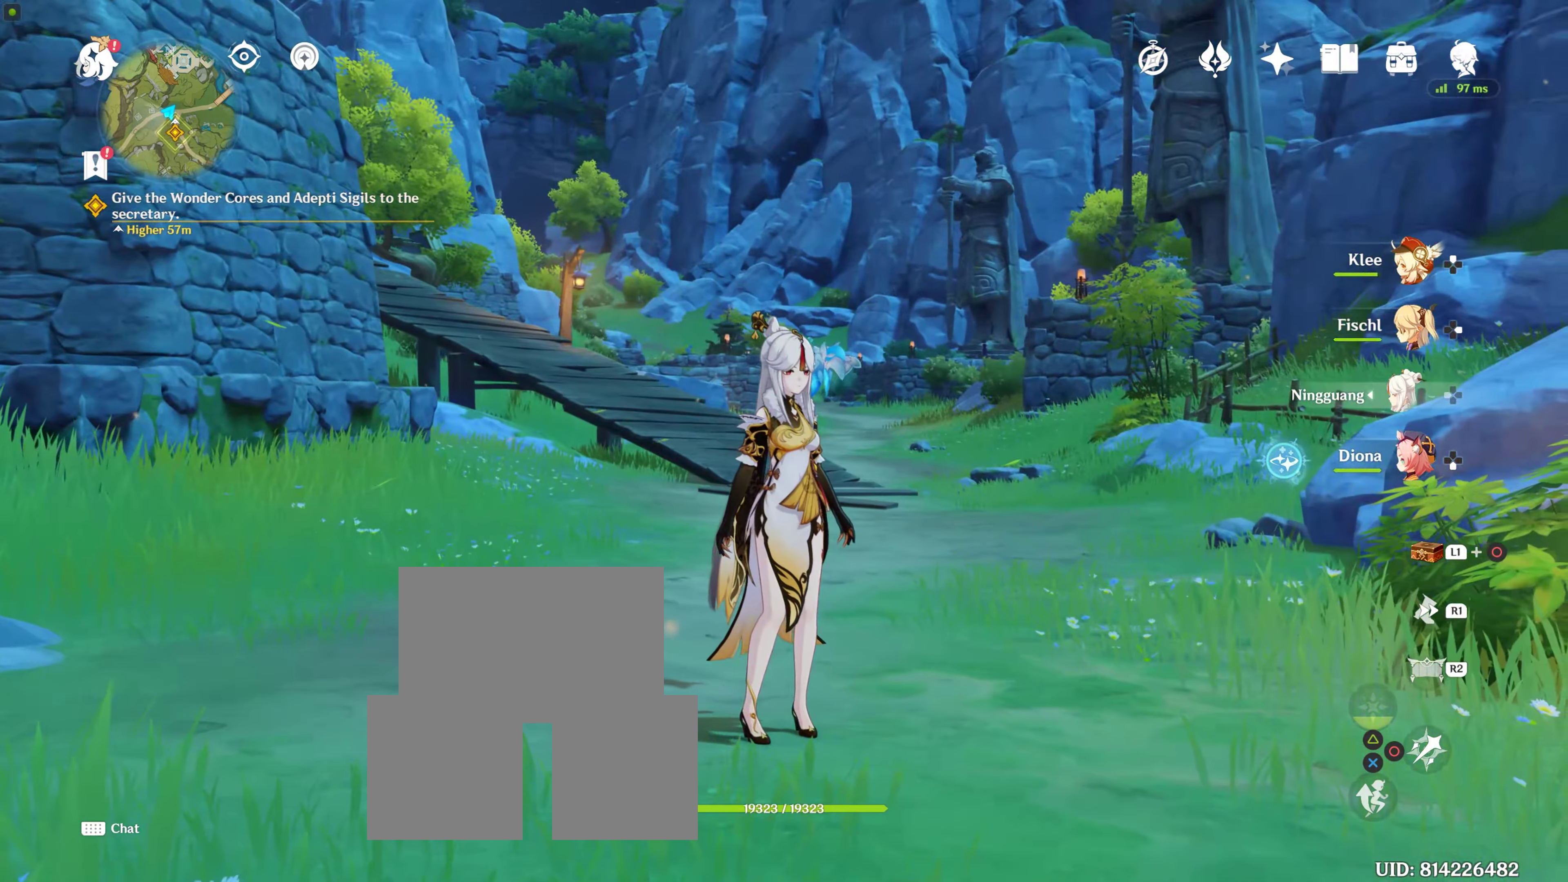
{"buttons": [], "left_stick": "up", "right_stick": "center", "events": [[400, "left_stick", "up"]]}
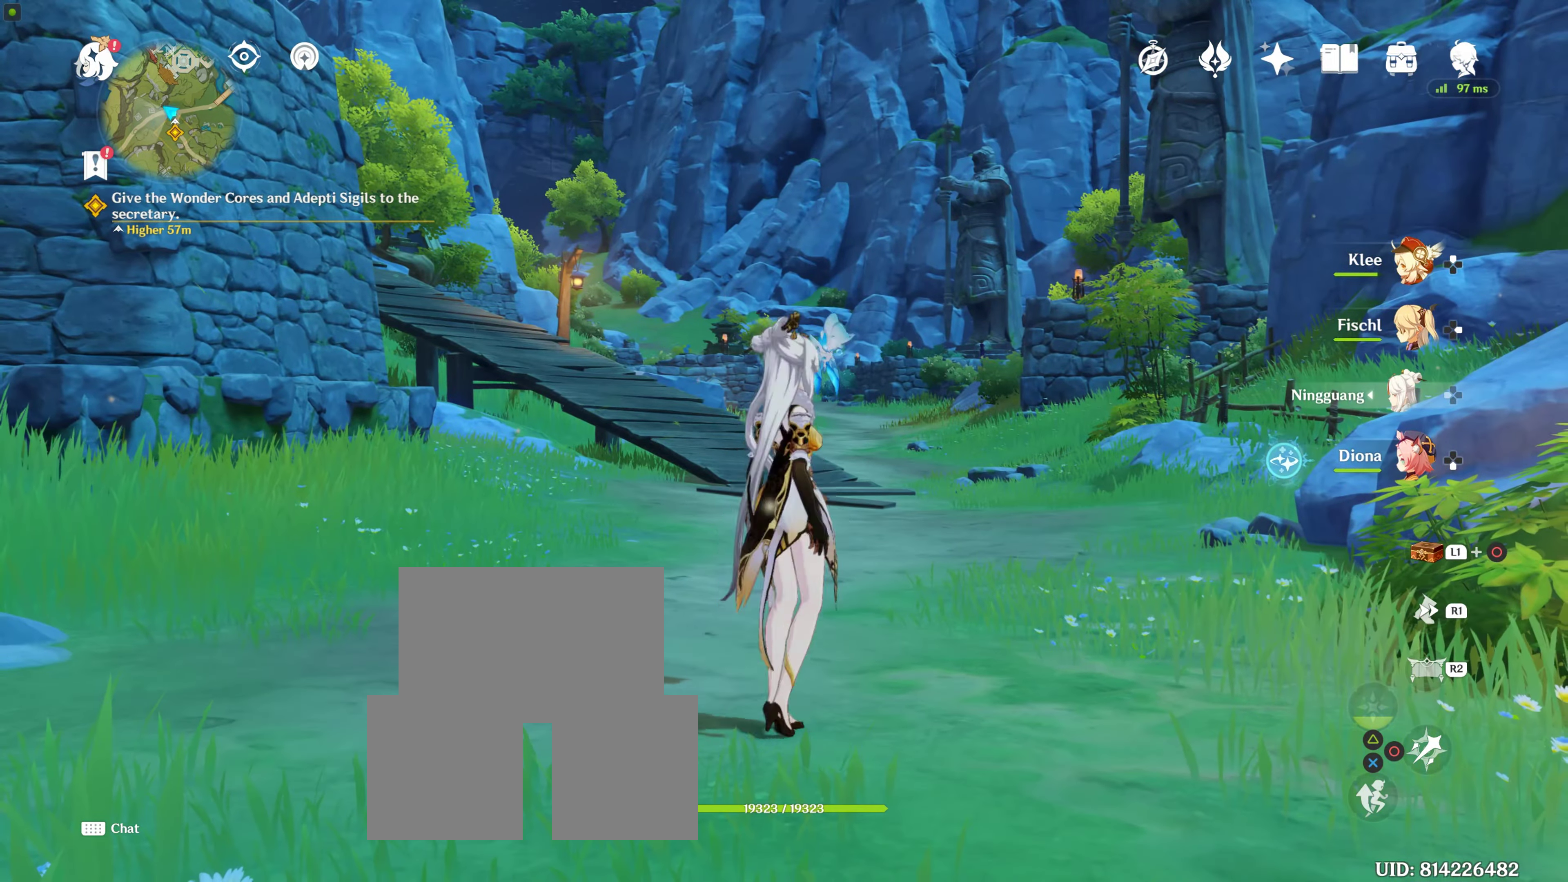
{"buttons": [], "left_stick": "up", "right_stick": "center", "events": [[217, "right_stick", "up-right"], [450, "right_stick", "center"]]}
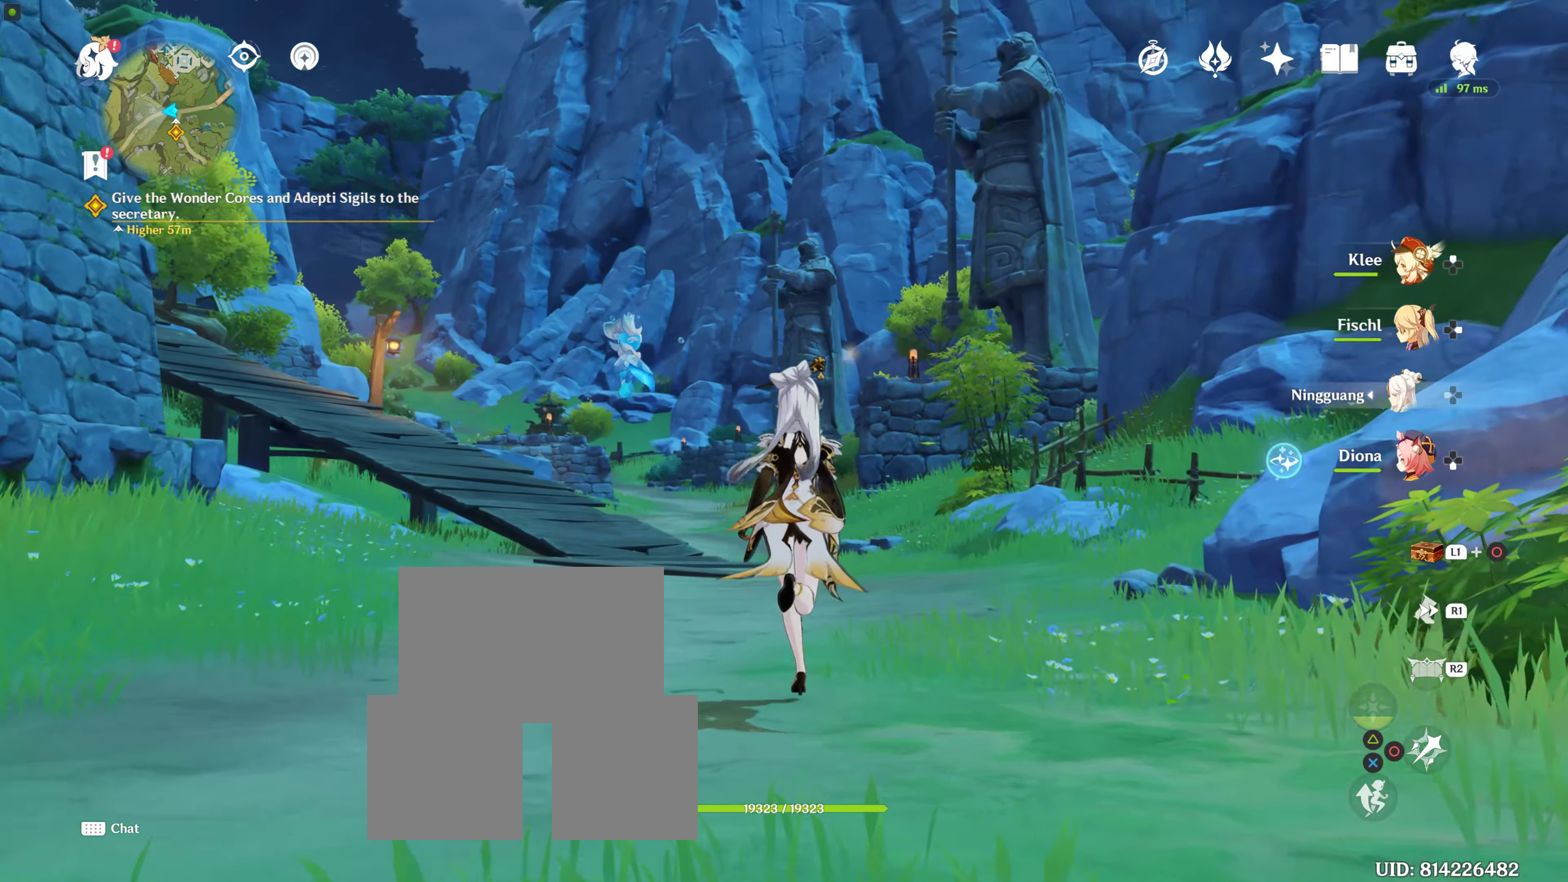
{"buttons": [], "left_stick": "up", "right_stick": "center", "events": [[117, "R1", "down"], [350, "R1", "up"]]}
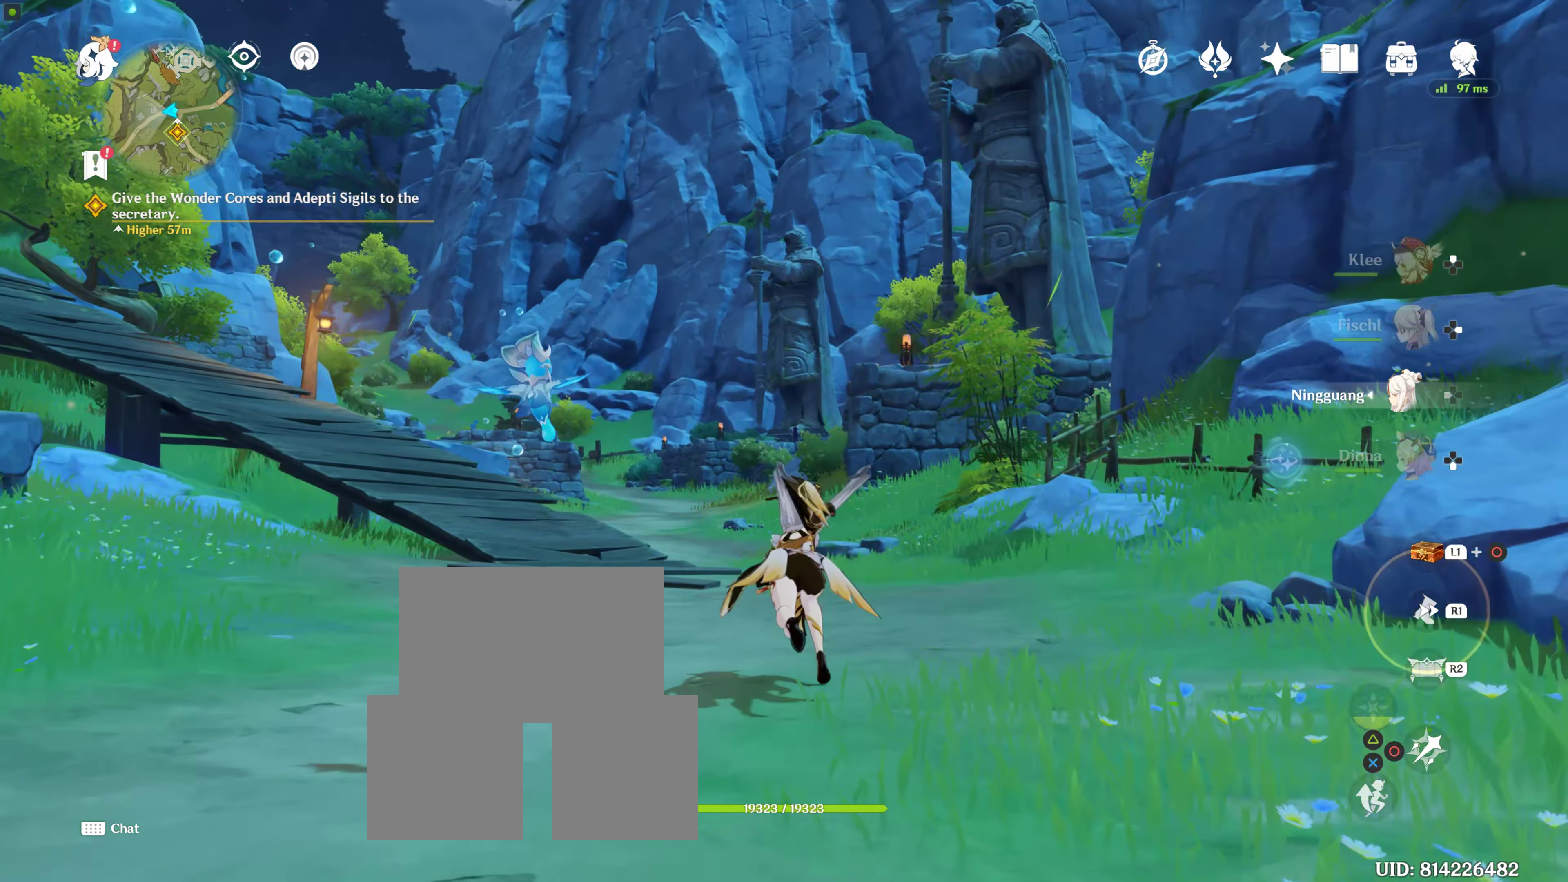
{"buttons": [], "left_stick": "up", "right_stick": "center", "events": [[200, "right_stick", "left"], [450, "right_stick", "center"]]}
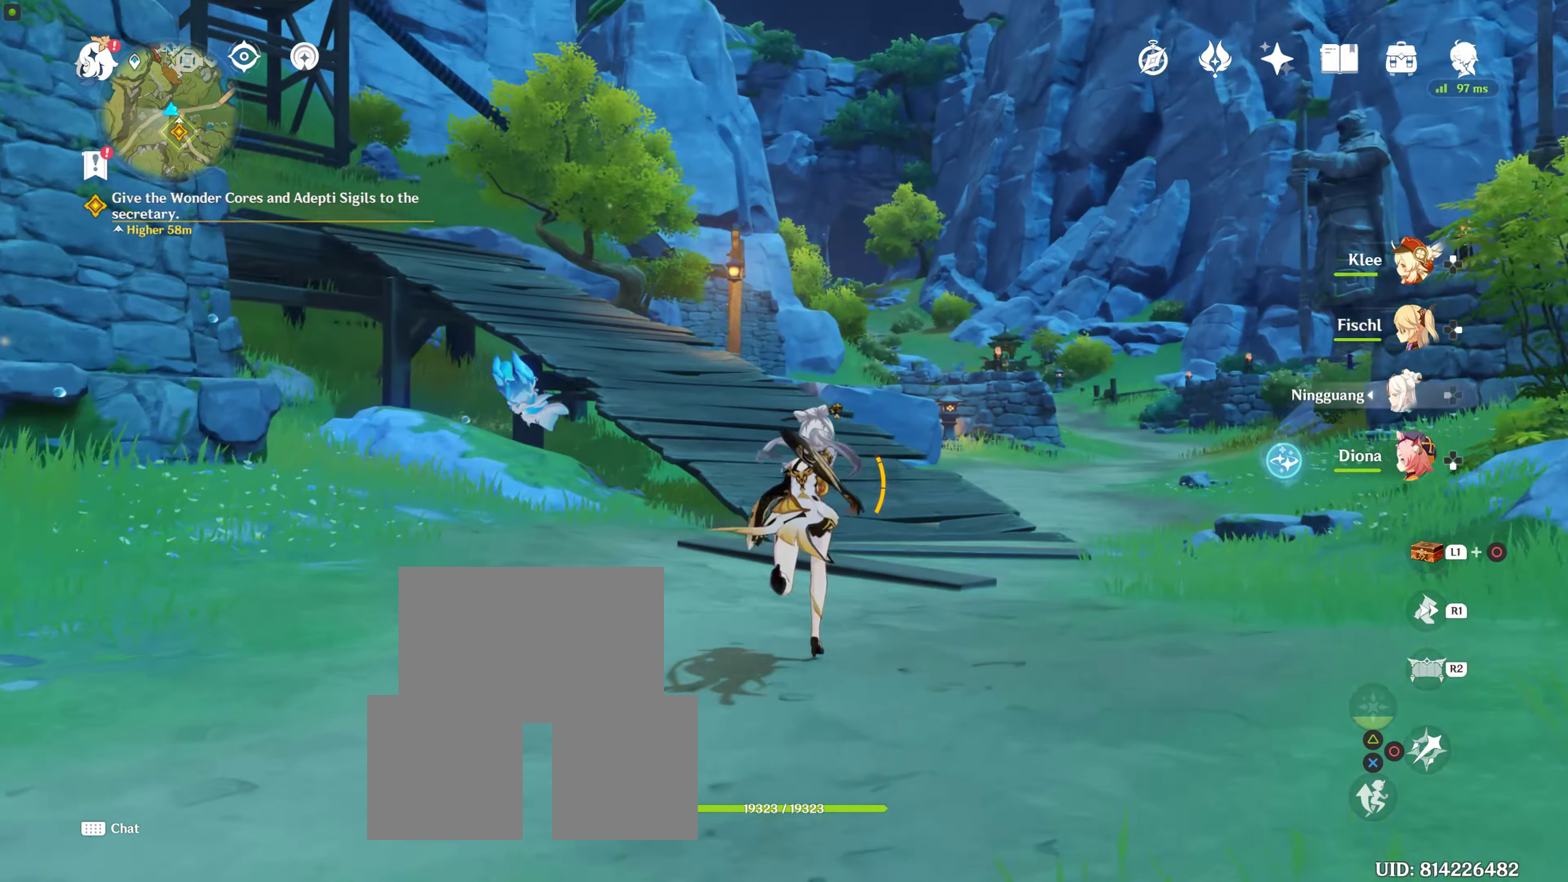
{"buttons": [], "left_stick": "up", "right_stick": "center", "events": [[184, "R1", "down"], [400, "R1", "up"]]}
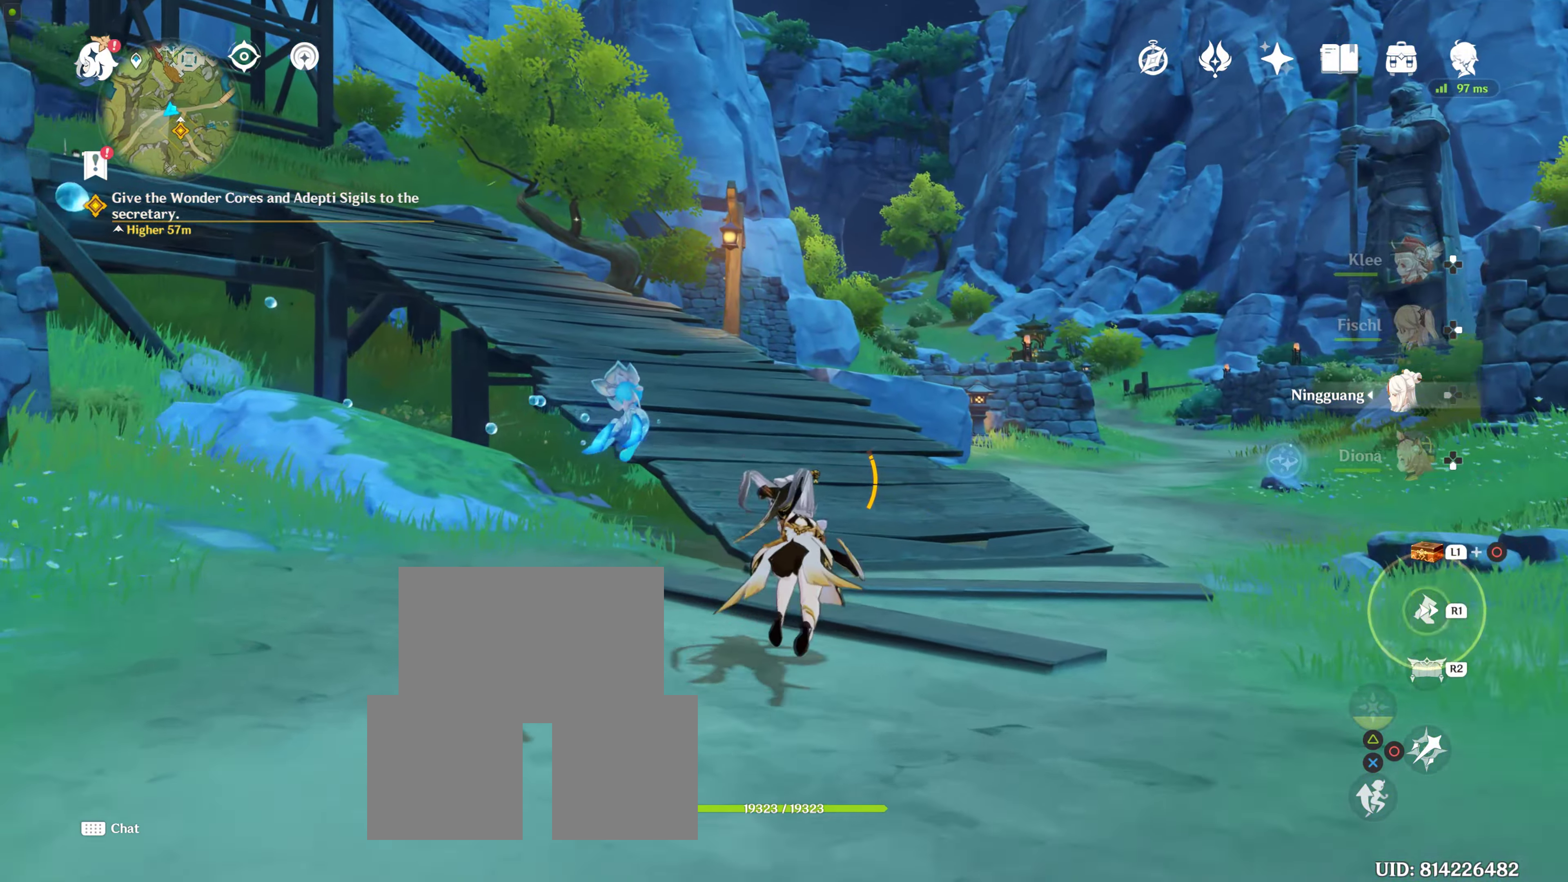
{"buttons": [], "left_stick": "down-right", "right_stick": "up-left", "events": [[167, "right_stick", "left"], [384, "right_stick", "up-left"], [434, "left_stick", "right"], [484, "left_stick", "down-right"]]}
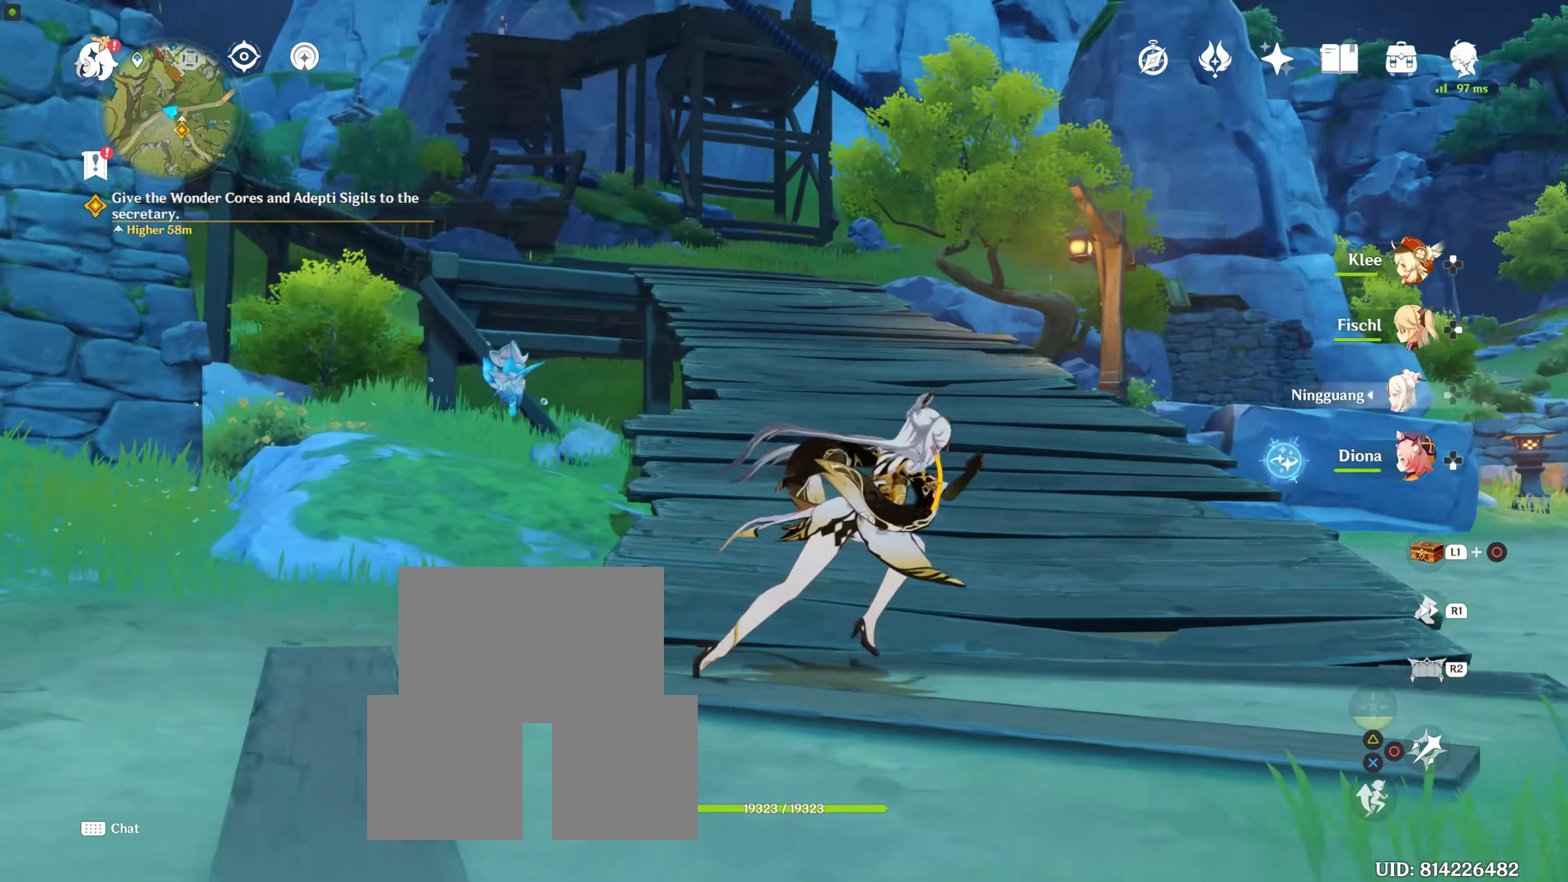
{"buttons": [], "left_stick": "center", "right_stick": "up", "events": [[200, "left_stick", "center"], [200, "right_stick", "center"], [367, "right_stick", "up"]]}
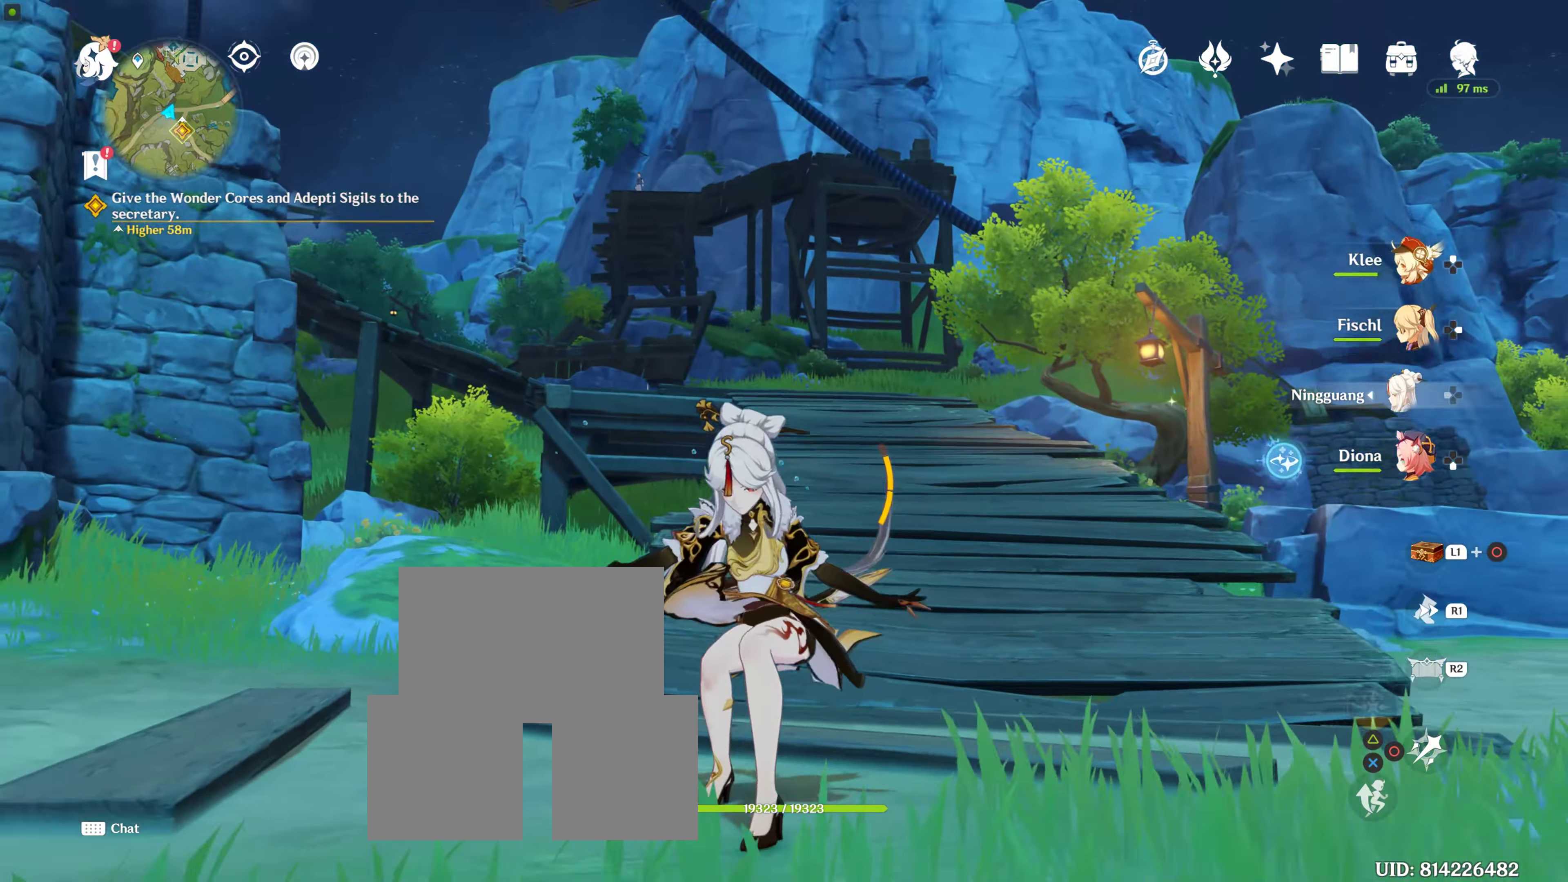
{"buttons": [], "left_stick": "center", "right_stick": "center", "events": [[150, "right_stick", "center"]]}
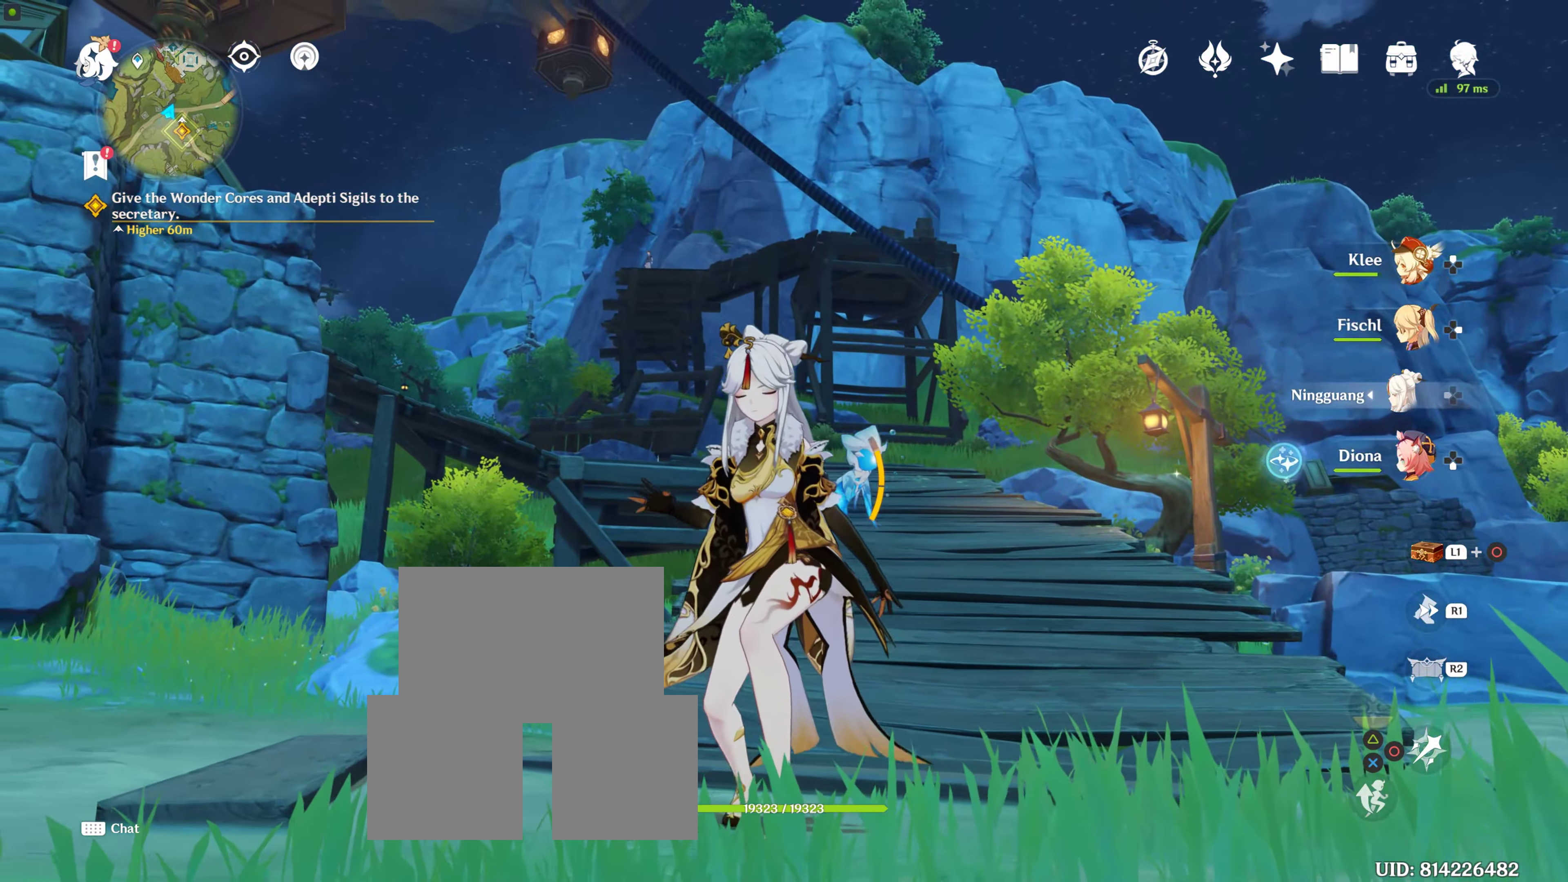
{"buttons": [], "left_stick": "center", "right_stick": "up-left", "events": [[50, "right_stick", "up"], [434, "right_stick", "up-left"]]}
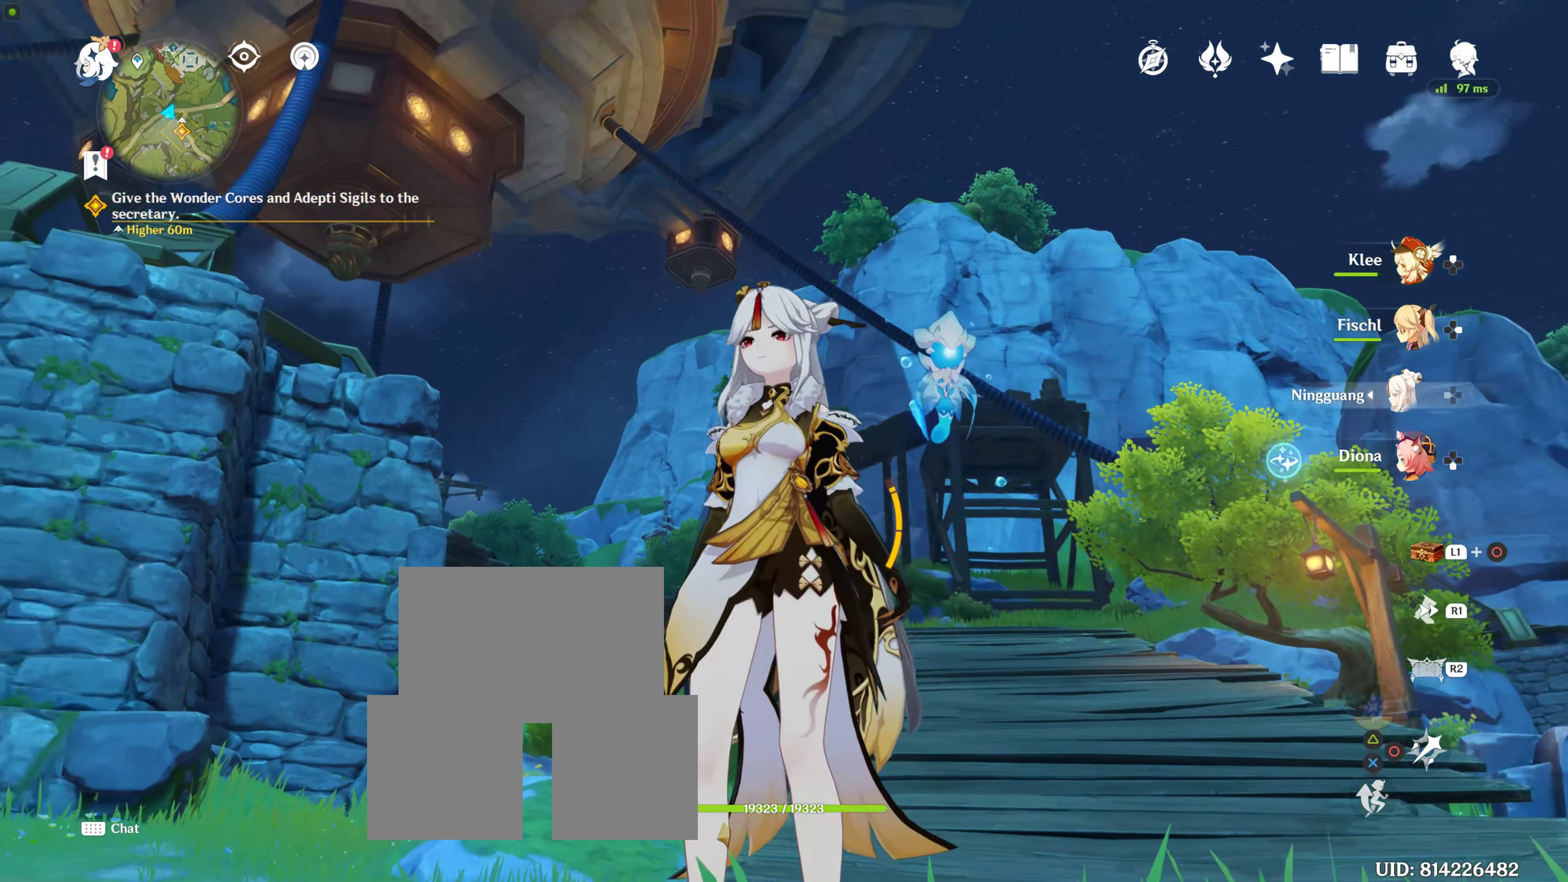
{"buttons": [], "left_stick": "center", "right_stick": "up", "events": [[17, "right_stick", "center"], [200, "right_stick", "up"]]}
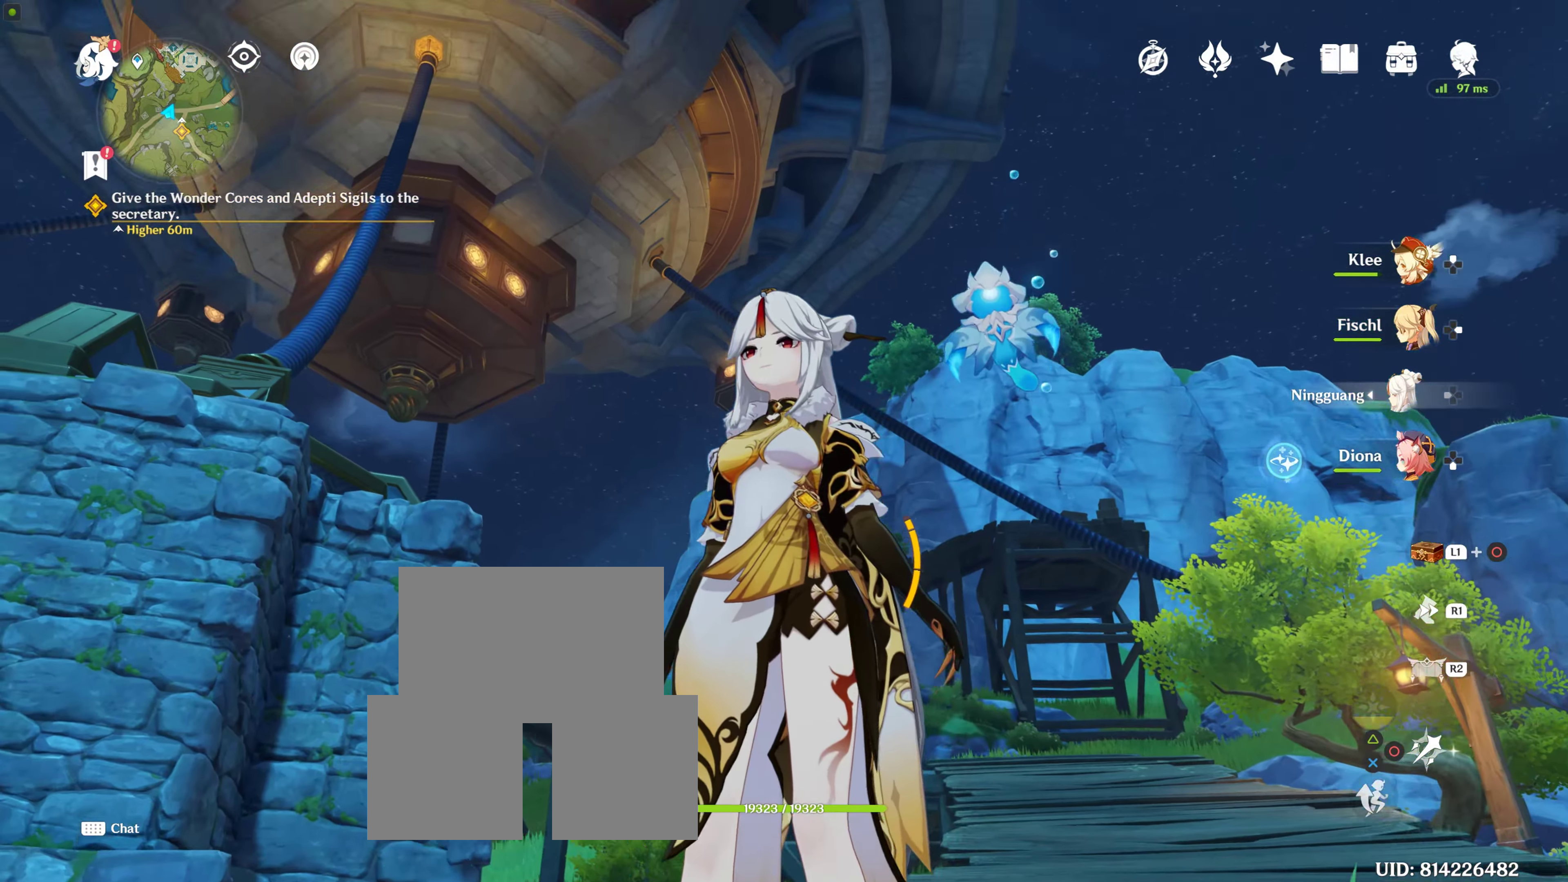
{"buttons": [], "left_stick": "center", "right_stick": "up", "events": [[184, "right_stick", "center"], [484, "right_stick", "up"]]}